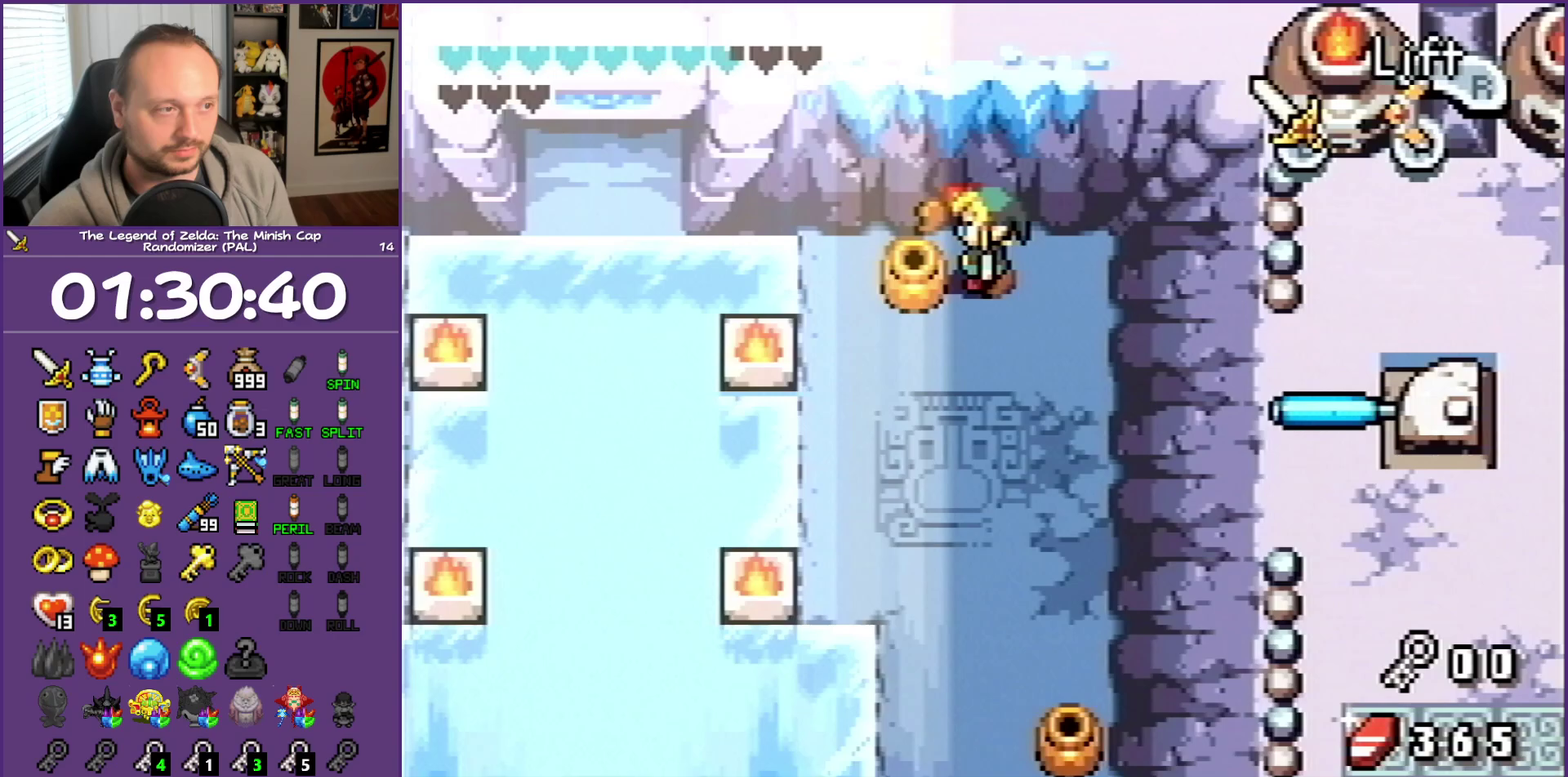
Gameplay with a controller (Nintendo layout); each line is a JSON object with the inputs held at the frame after it. "events" lists button and stick changes between this image and that frame as [ms after this image, input, new state], when the widget could be followed in between. Not read: L3 R3.
{"buttons": ["DPAD_DOWN"], "events": [[217, "DPAD_DOWN", "down"], [217, "DPAD_LEFT", "down"], [350, "DPAD_LEFT", "up"]]}
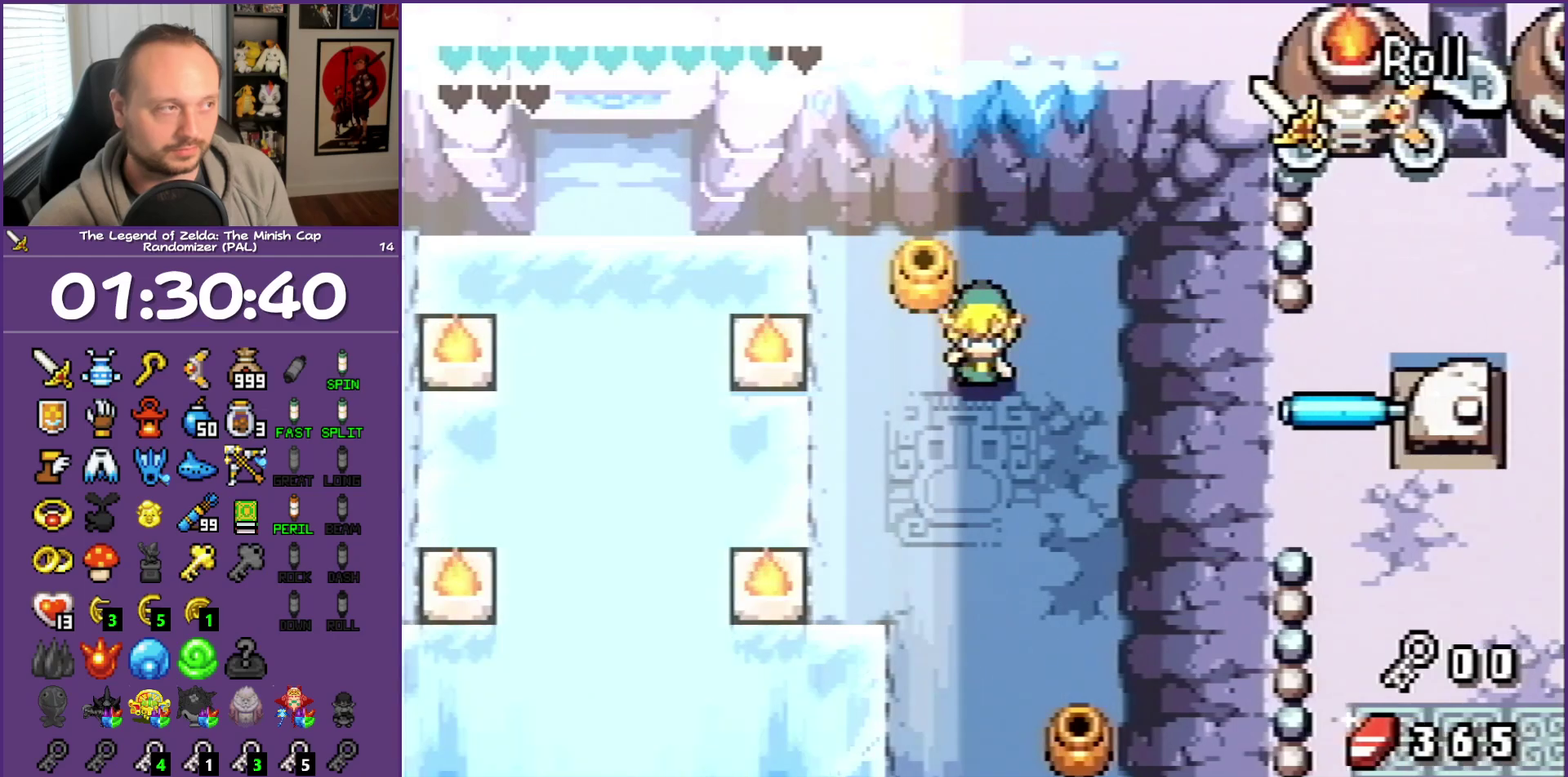
{"buttons": [], "events": [[33, "START", "down"], [83, "DPAD_DOWN", "up"], [117, "START", "up"]]}
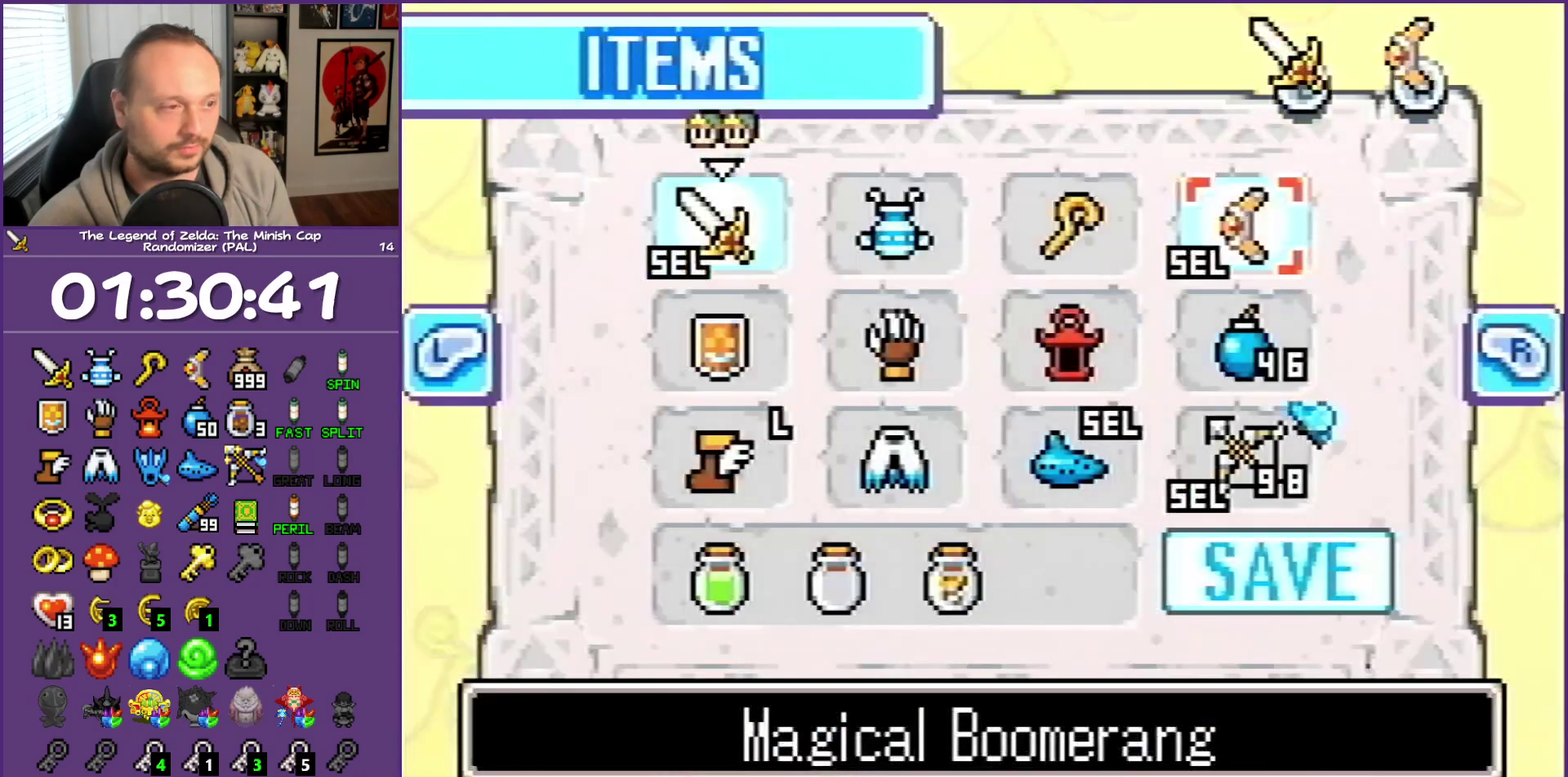
{"buttons": ["DPAD_LEFT"], "events": [[117, "DPAD_DOWN", "down"], [217, "DPAD_RIGHT", "down"], [267, "DPAD_DOWN", "up"], [350, "DPAD_RIGHT", "up"], [500, "DPAD_LEFT", "down"]]}
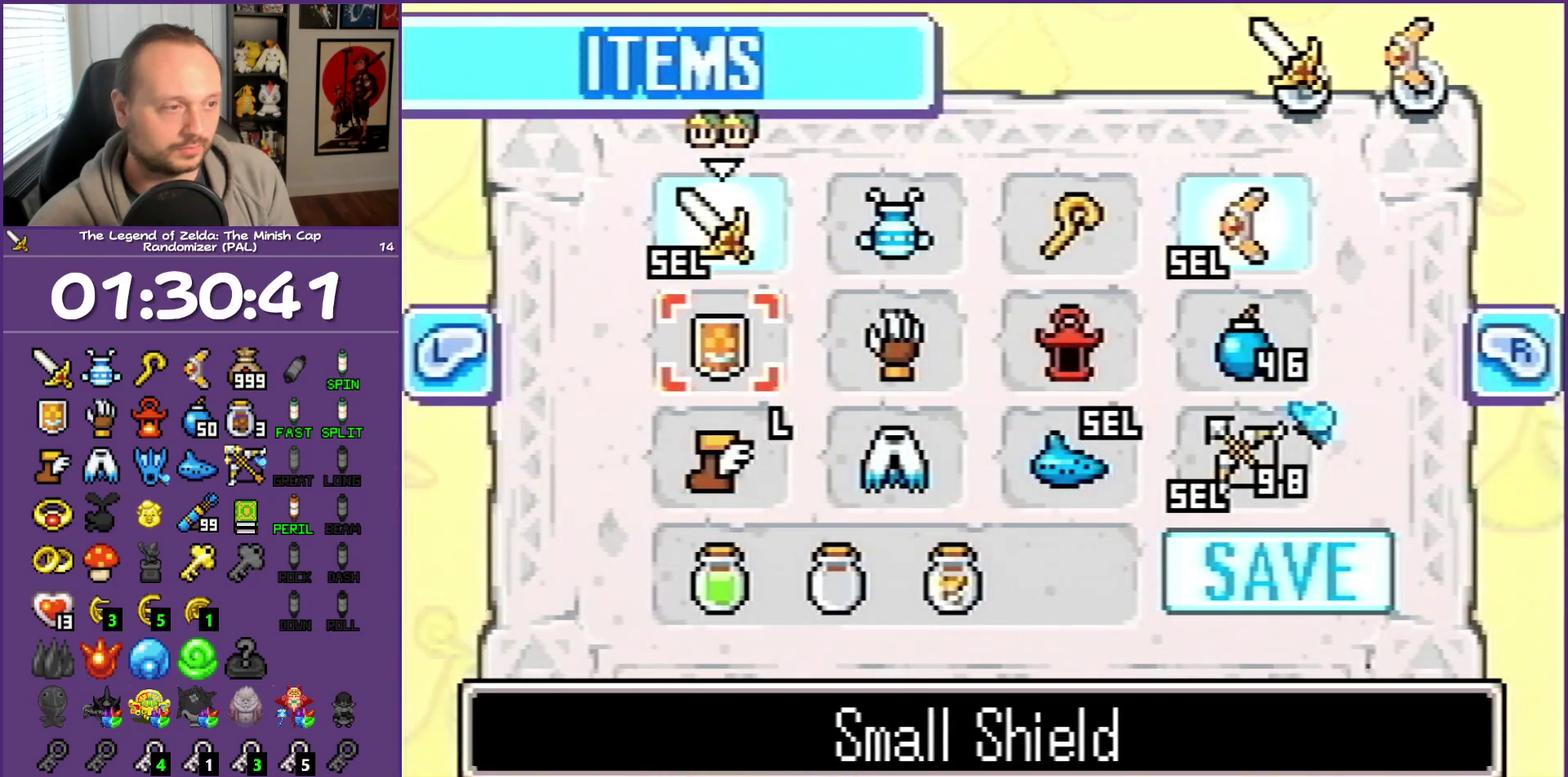
{"buttons": ["DPAD_RIGHT"], "events": [[133, "DPAD_LEFT", "up"], [217, "DPAD_LEFT", "down"], [317, "DPAD_LEFT", "up"], [417, "DPAD_RIGHT", "down"]]}
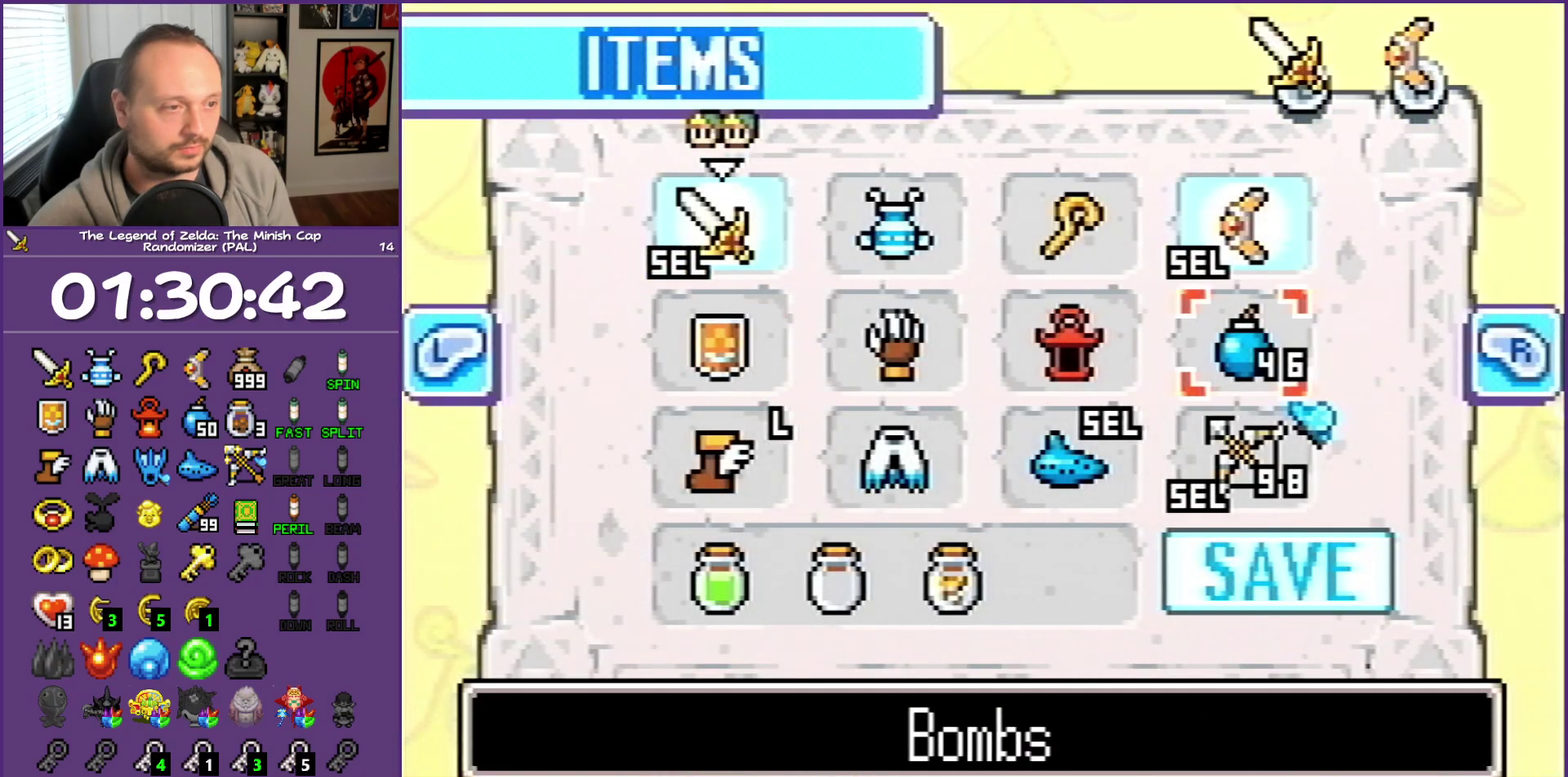
{"buttons": [], "events": [[67, "DPAD_RIGHT", "up"], [133, "DPAD_RIGHT", "down"], [217, "DPAD_RIGHT", "up"], [267, "B", "down"], [400, "B", "up"], [400, "DPAD_RIGHT", "down"], [500, "DPAD_RIGHT", "up"]]}
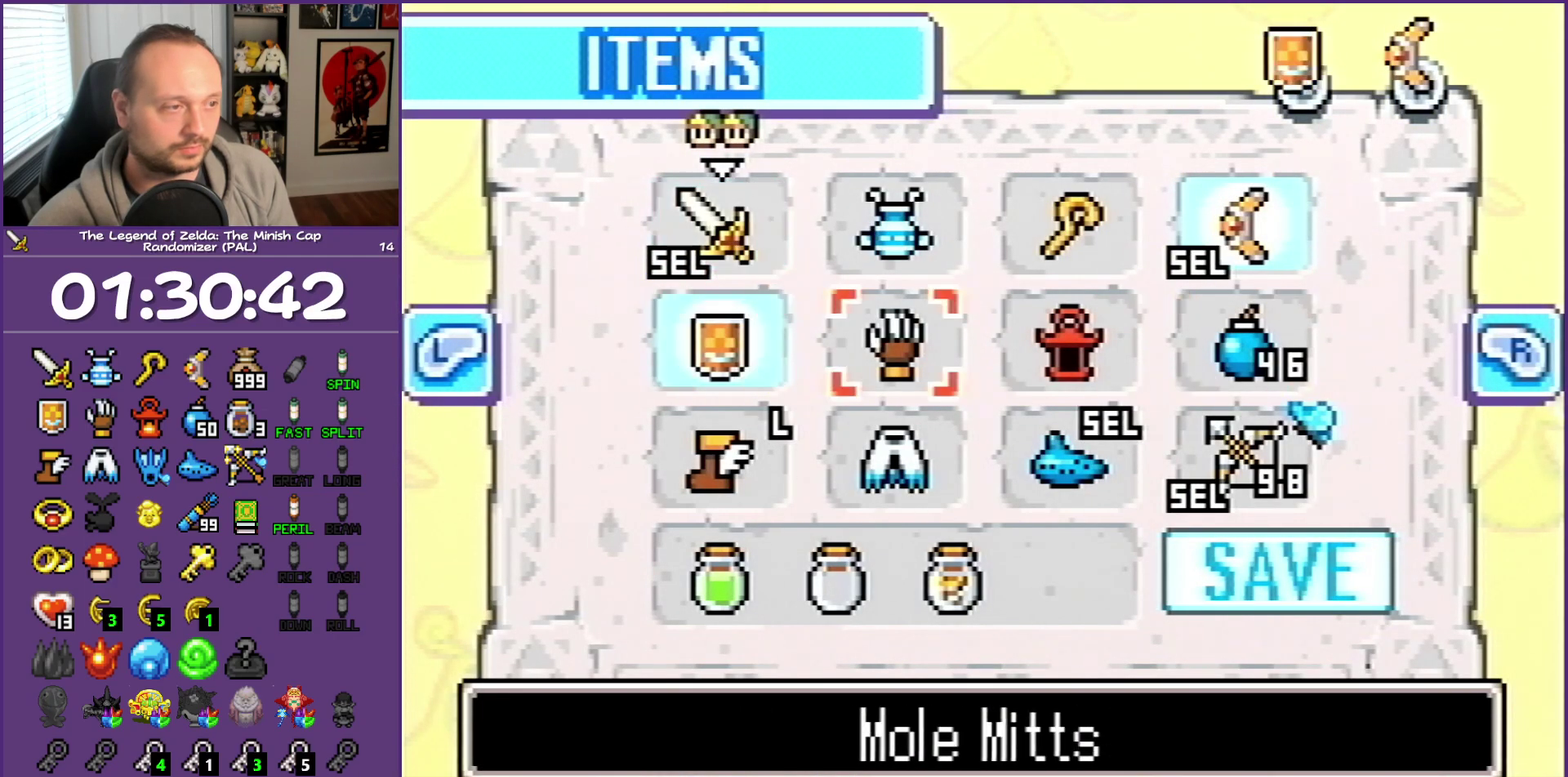
{"buttons": ["START"], "events": [[100, "DPAD_RIGHT", "down"], [233, "A", "down"], [233, "DPAD_RIGHT", "up"], [333, "A", "up"], [450, "START", "down"]]}
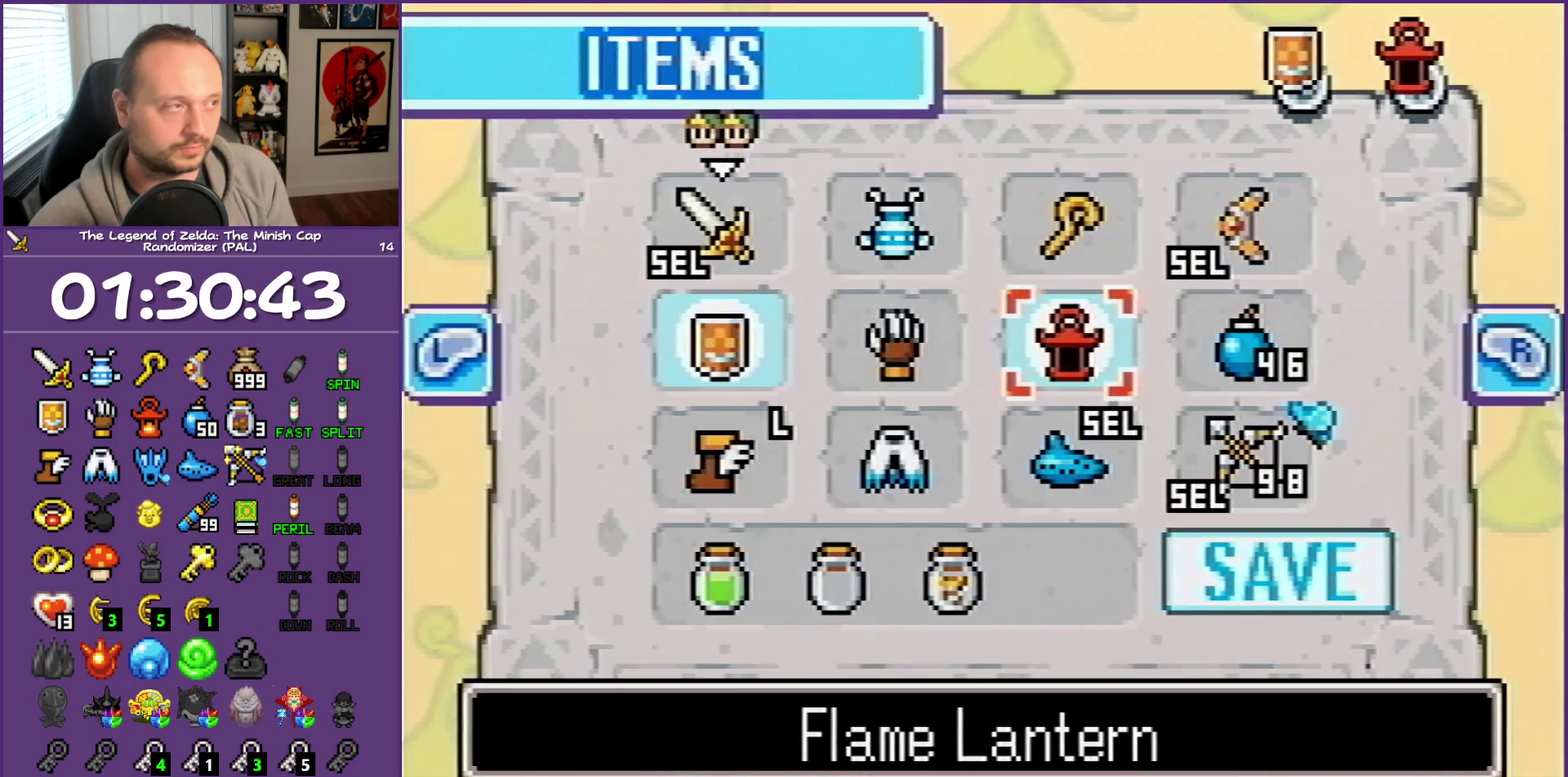
{"buttons": ["DPAD_DOWN", "DPAD_LEFT"], "events": [[67, "DPAD_LEFT", "down"], [67, "START", "up"], [183, "DPAD_DOWN", "down"], [250, "DPAD_DOWN", "up"], [417, "DPAD_DOWN", "down"]]}
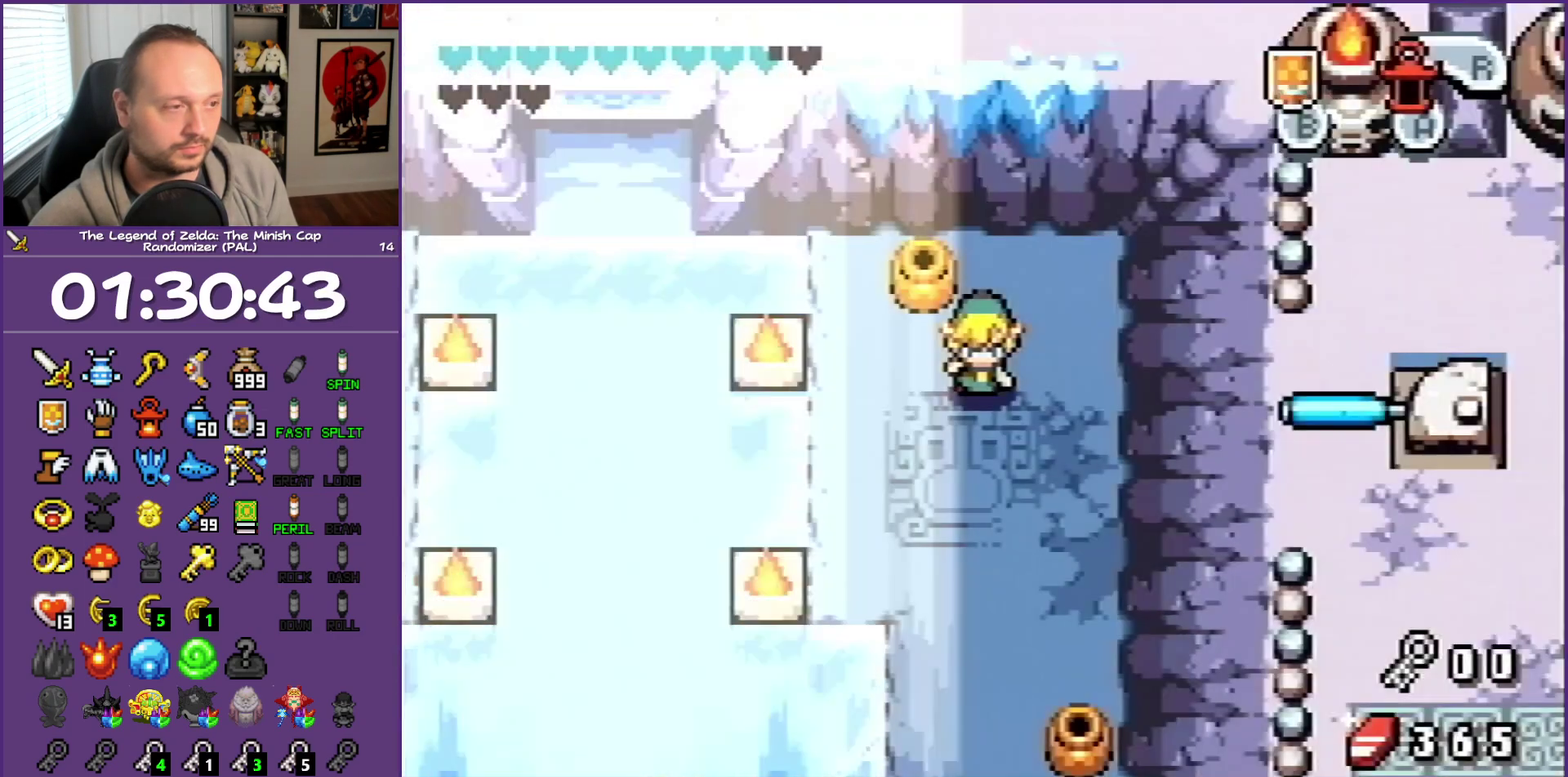
{"buttons": ["DPAD_LEFT"], "events": [[150, "DPAD_DOWN", "up"]]}
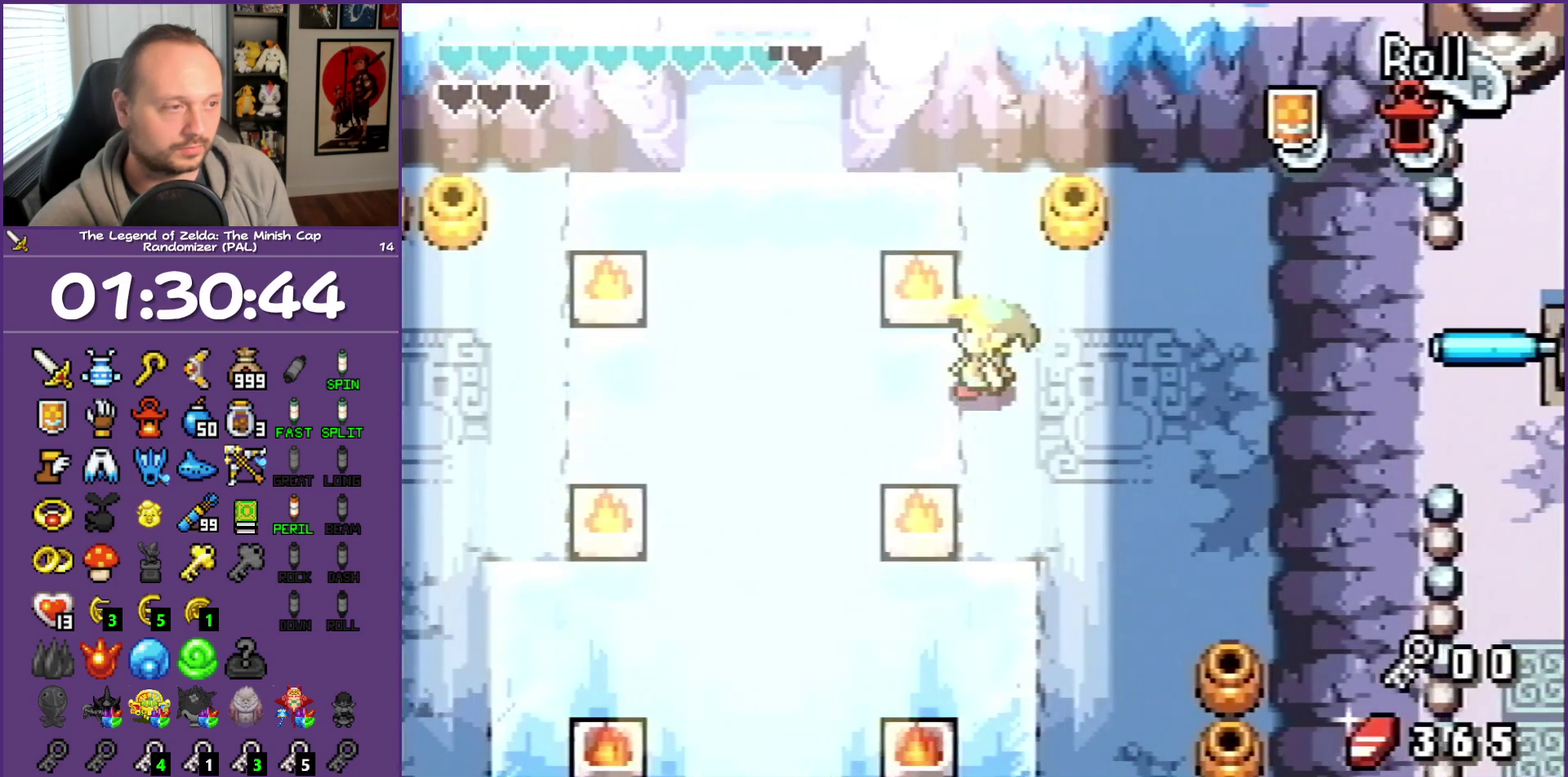
{"buttons": ["DPAD_DOWN"], "events": [[350, "DPAD_DOWN", "down"], [433, "DPAD_LEFT", "up"]]}
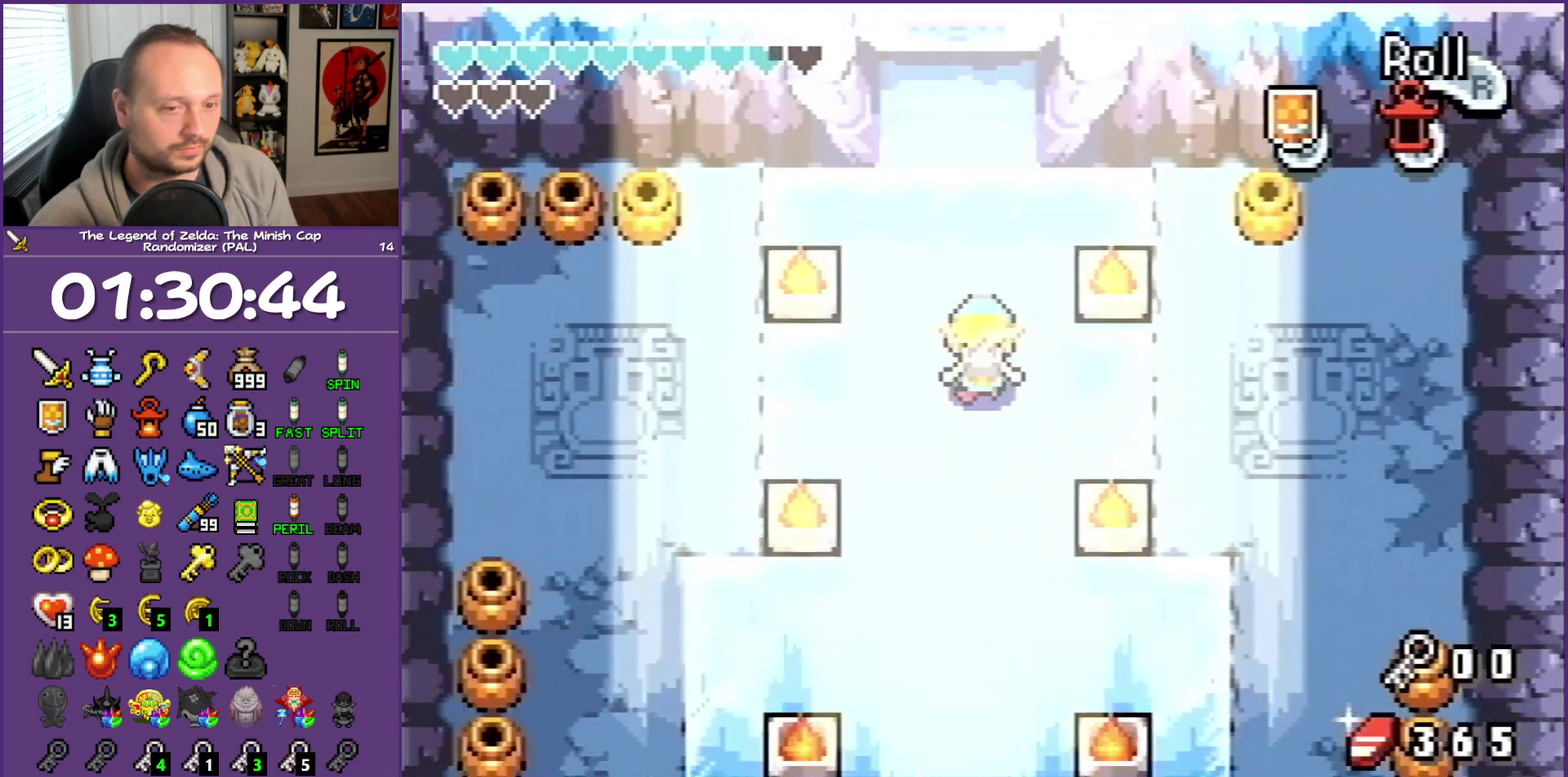
{"buttons": ["L1", "DPAD_DOWN"], "events": [[117, "L1", "down"]]}
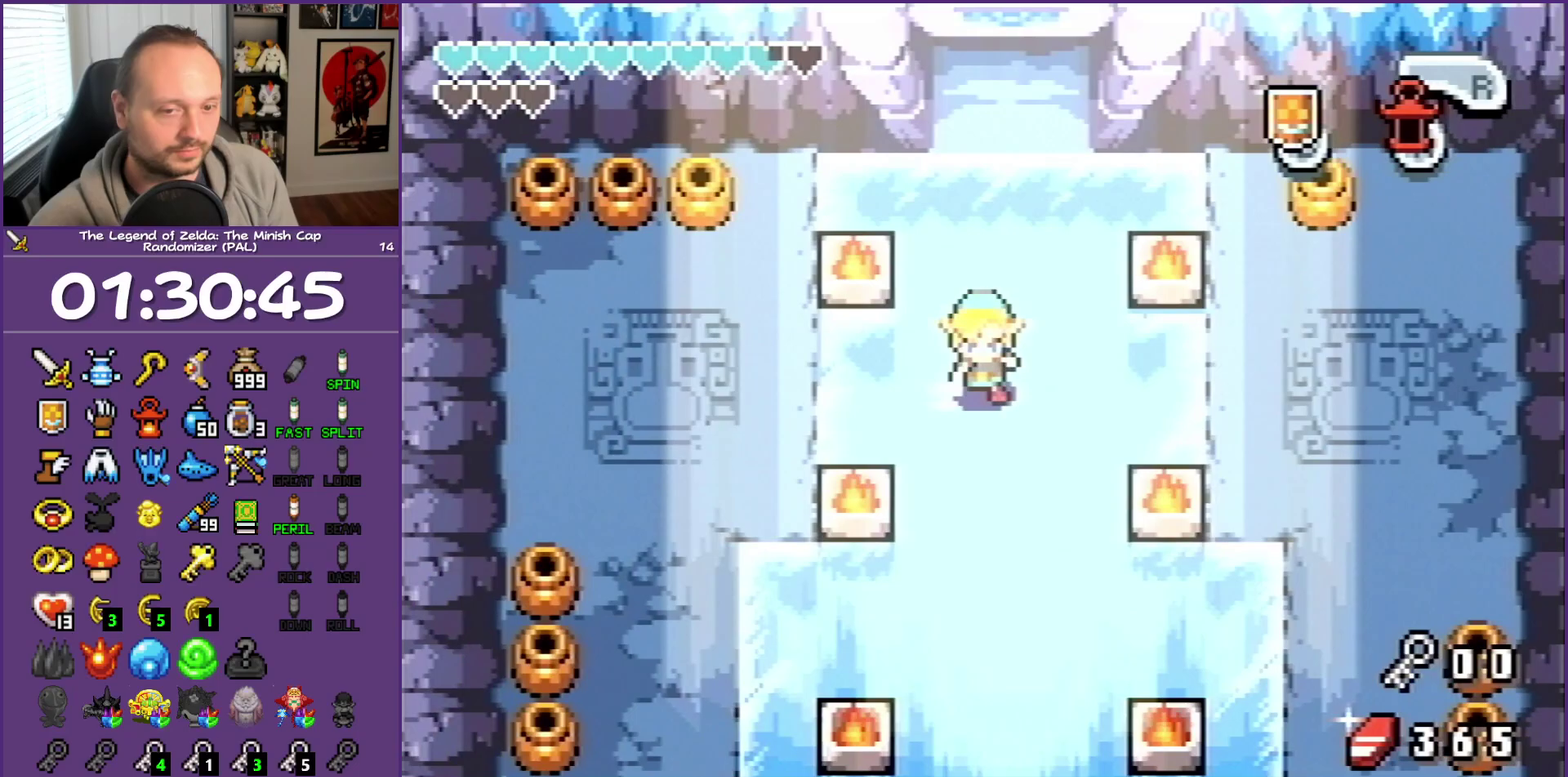
{"buttons": ["L1", "DPAD_DOWN"], "events": []}
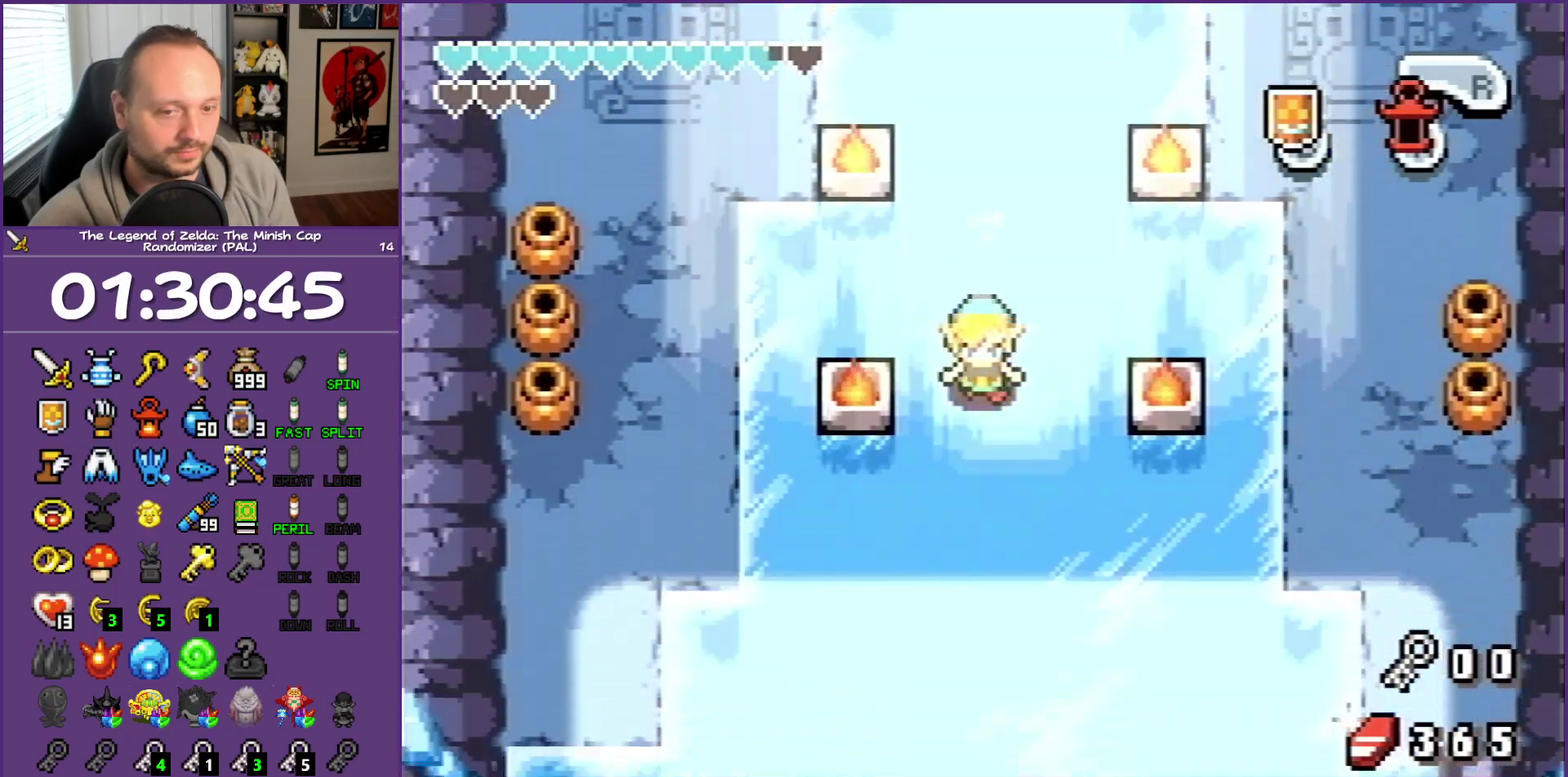
{"buttons": ["L1", "DPAD_DOWN"], "events": []}
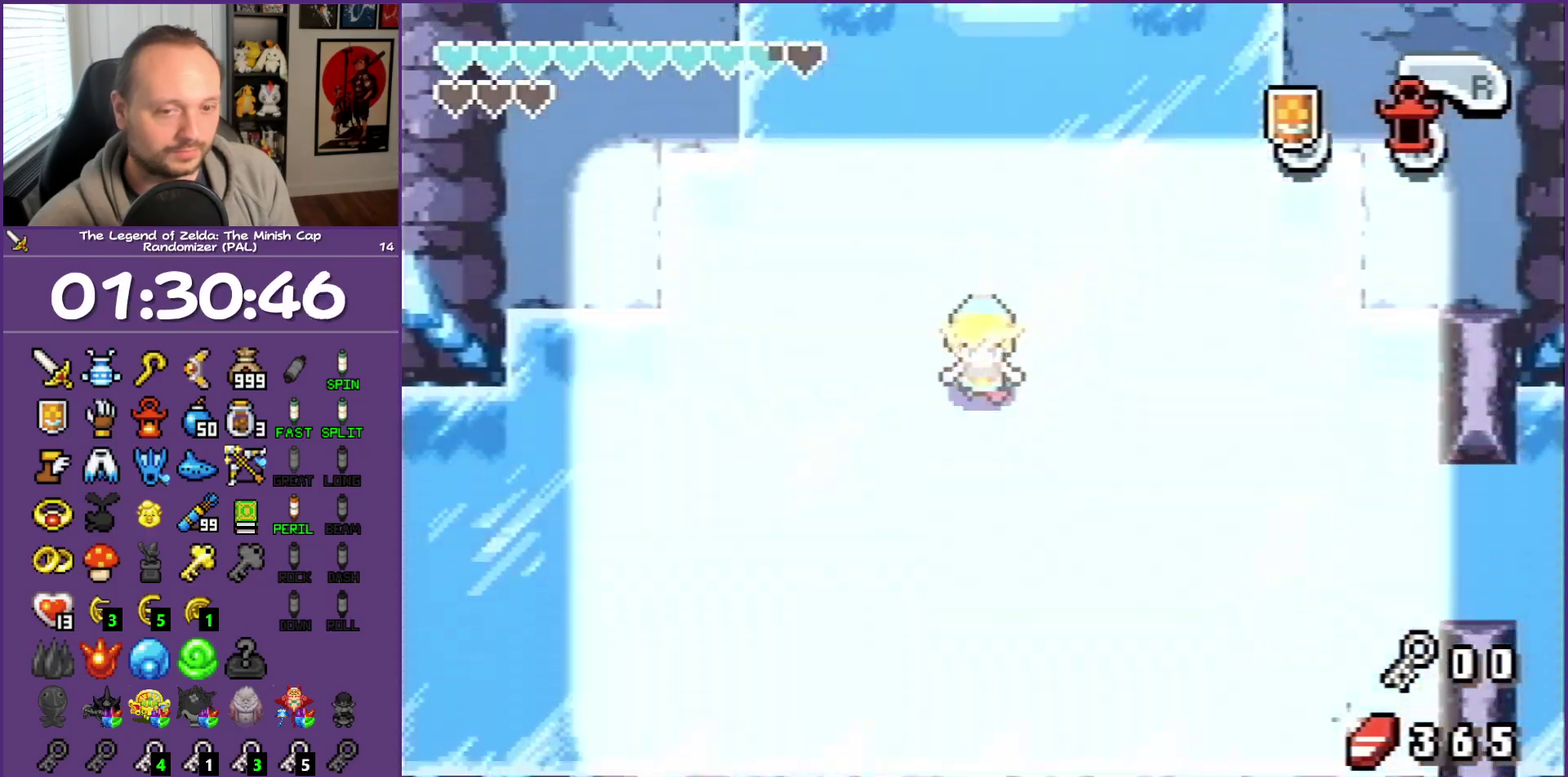
{"buttons": ["L1", "DPAD_DOWN"], "events": []}
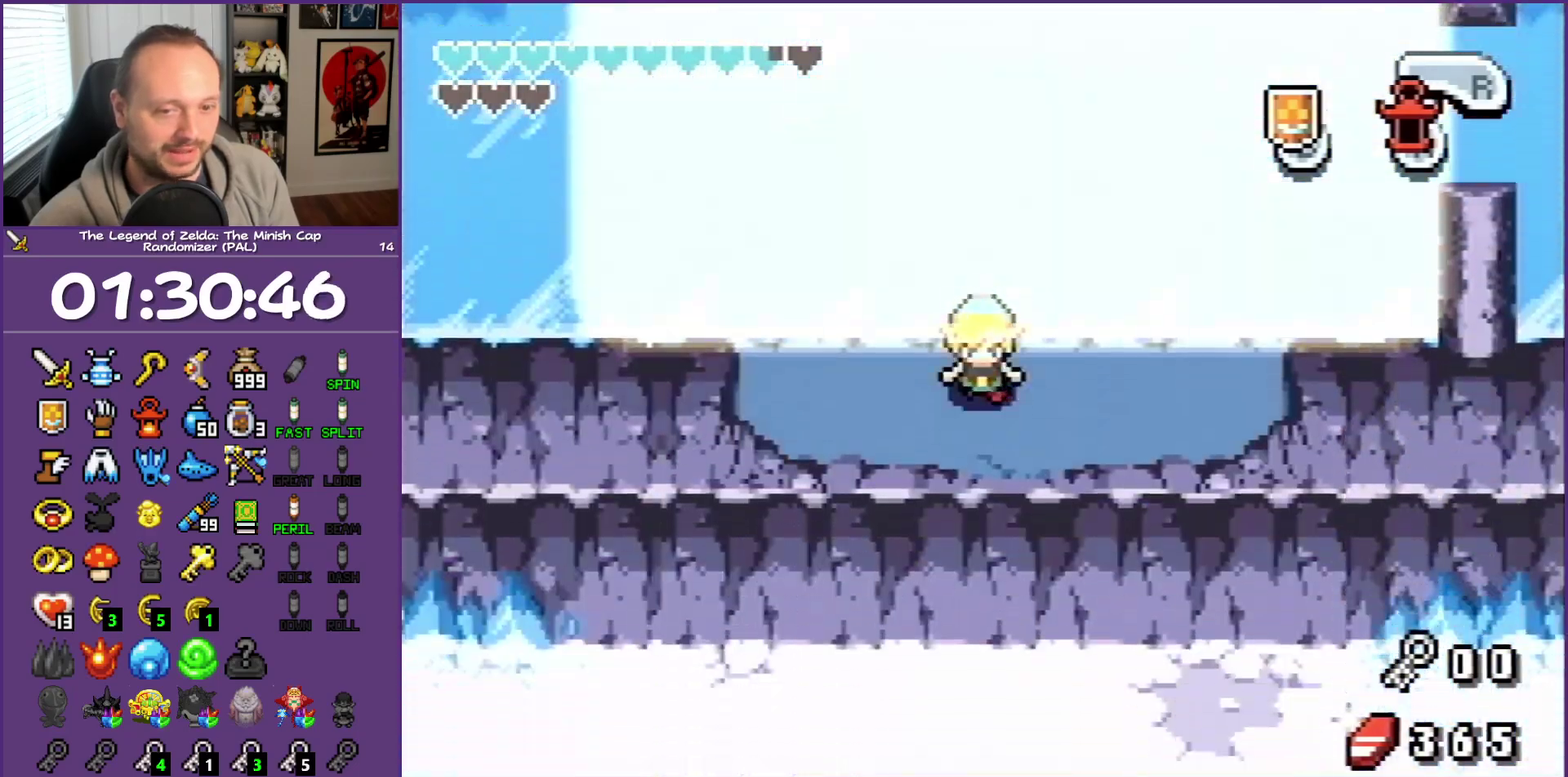
{"buttons": ["L1", "DPAD_DOWN"], "events": []}
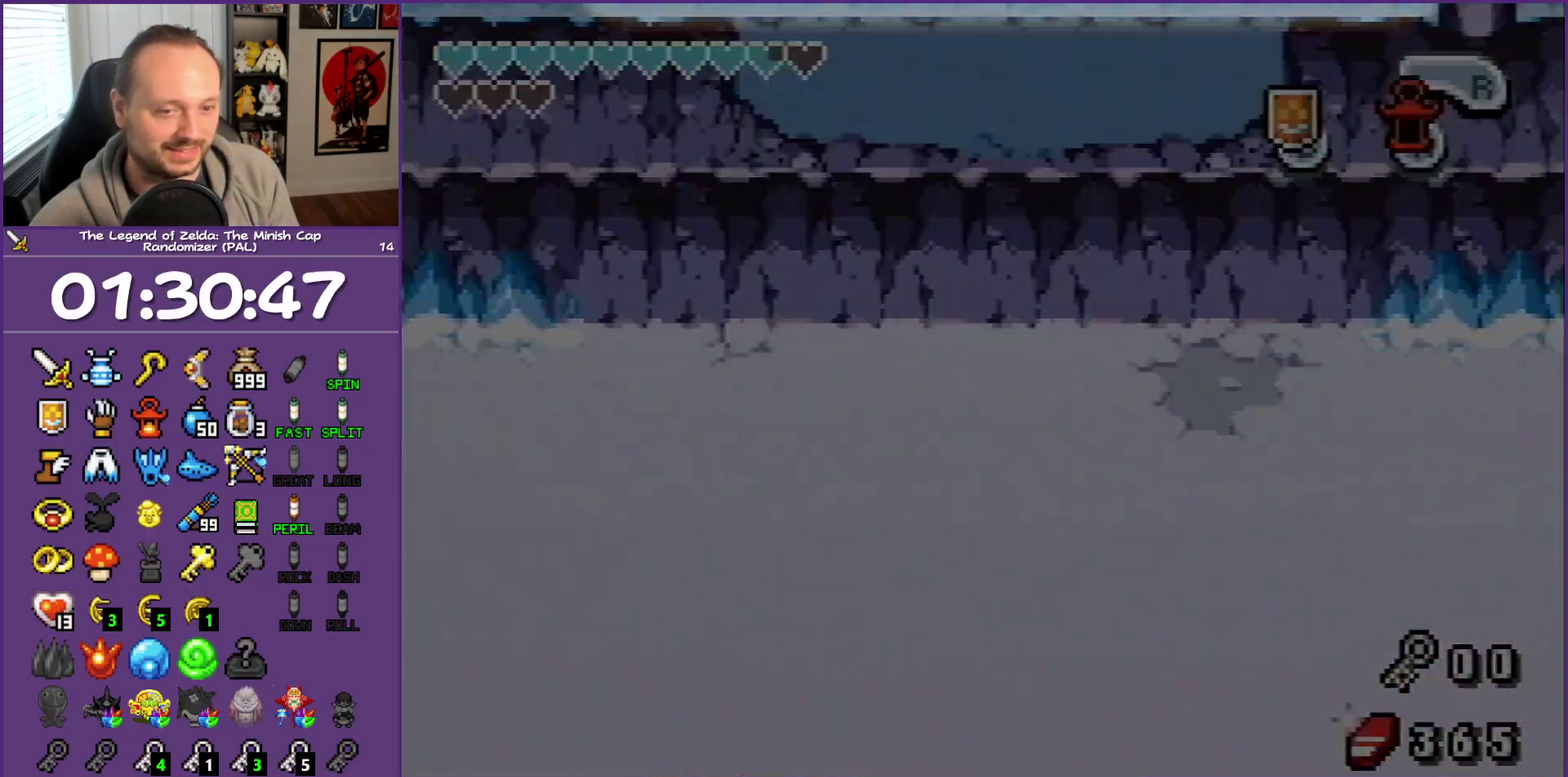
{"buttons": ["L1", "DPAD_DOWN"], "events": []}
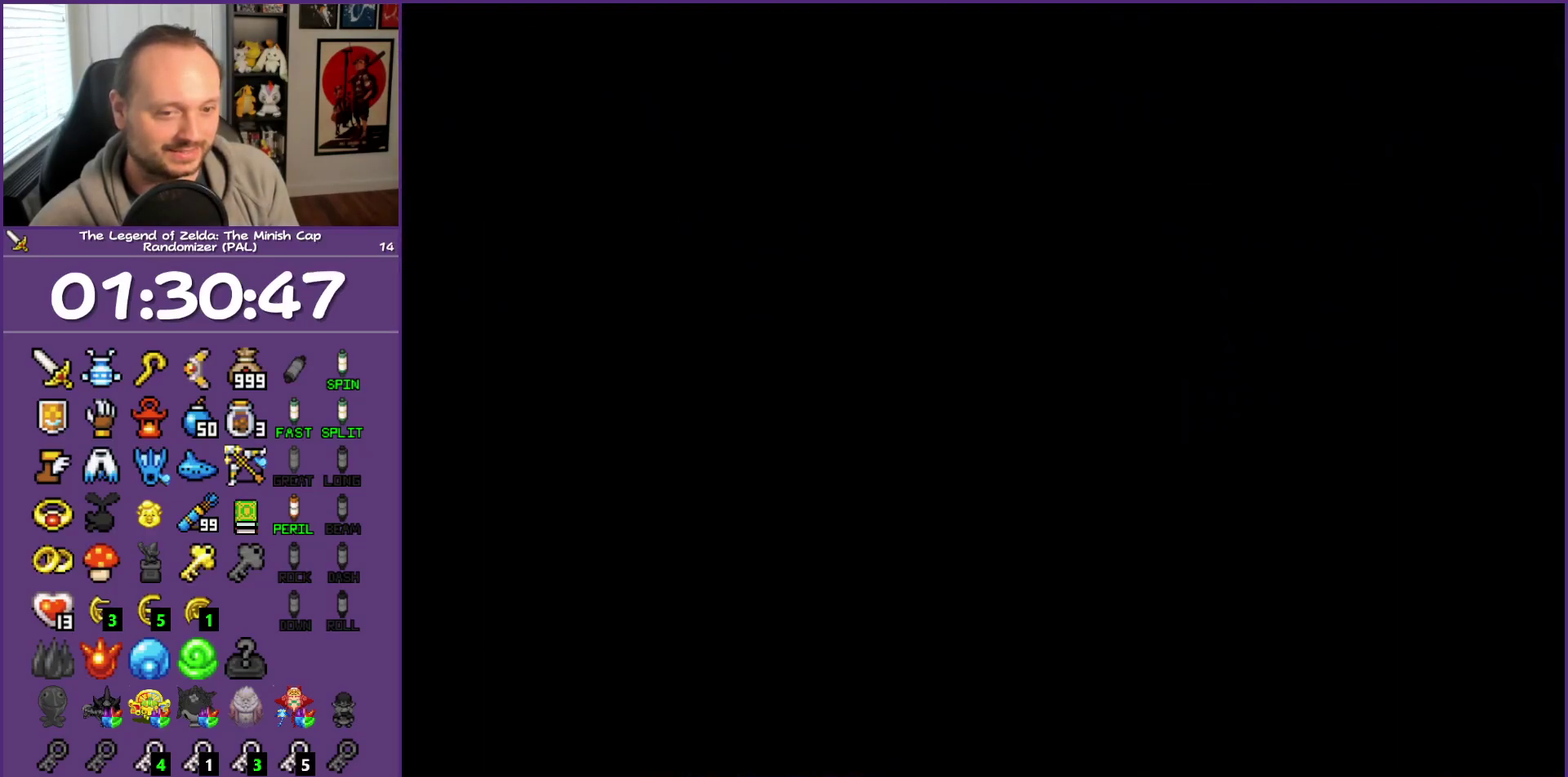
{"buttons": ["L1", "DPAD_DOWN"], "events": []}
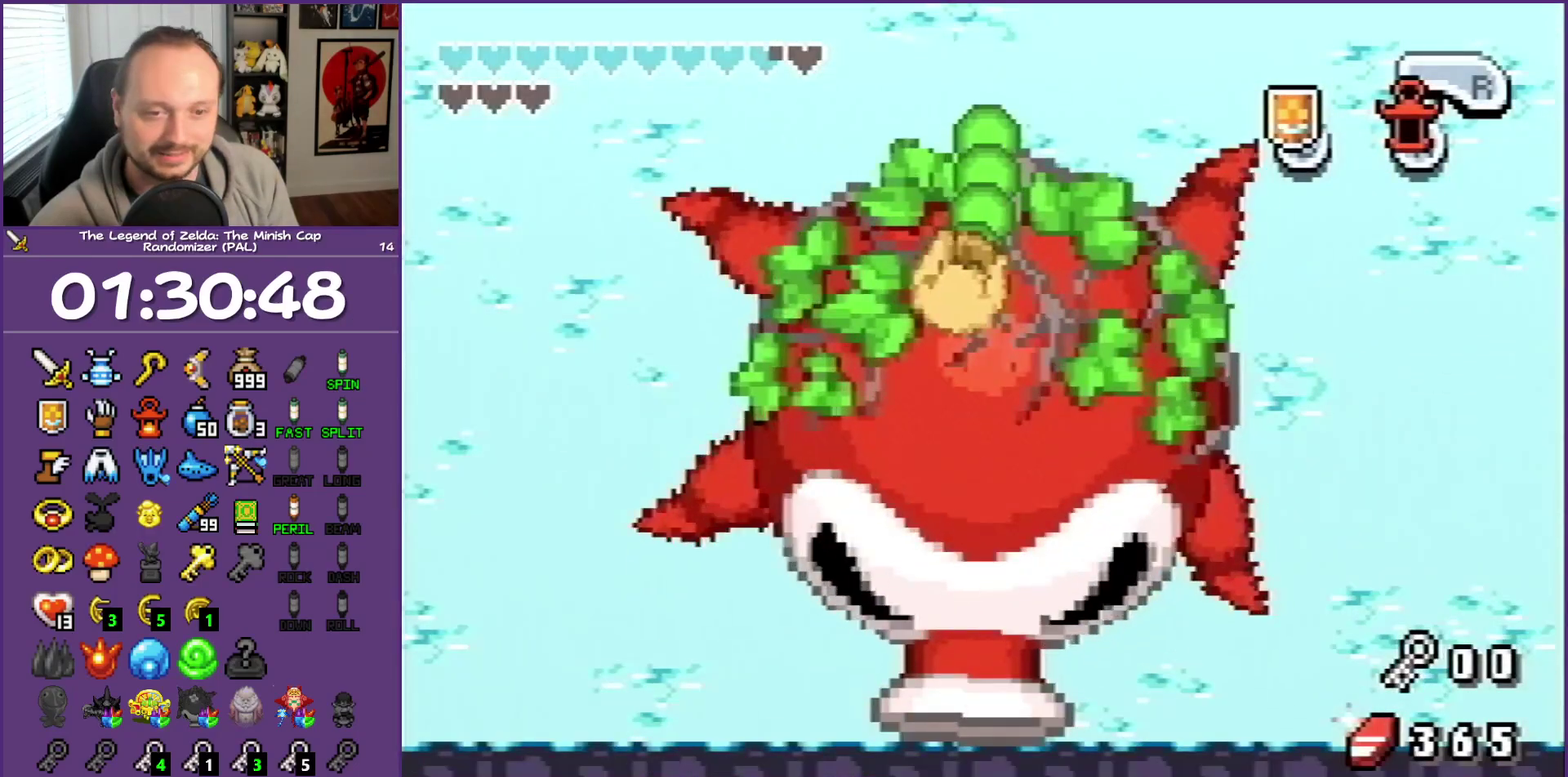
{"buttons": ["L1", "DPAD_DOWN"], "events": []}
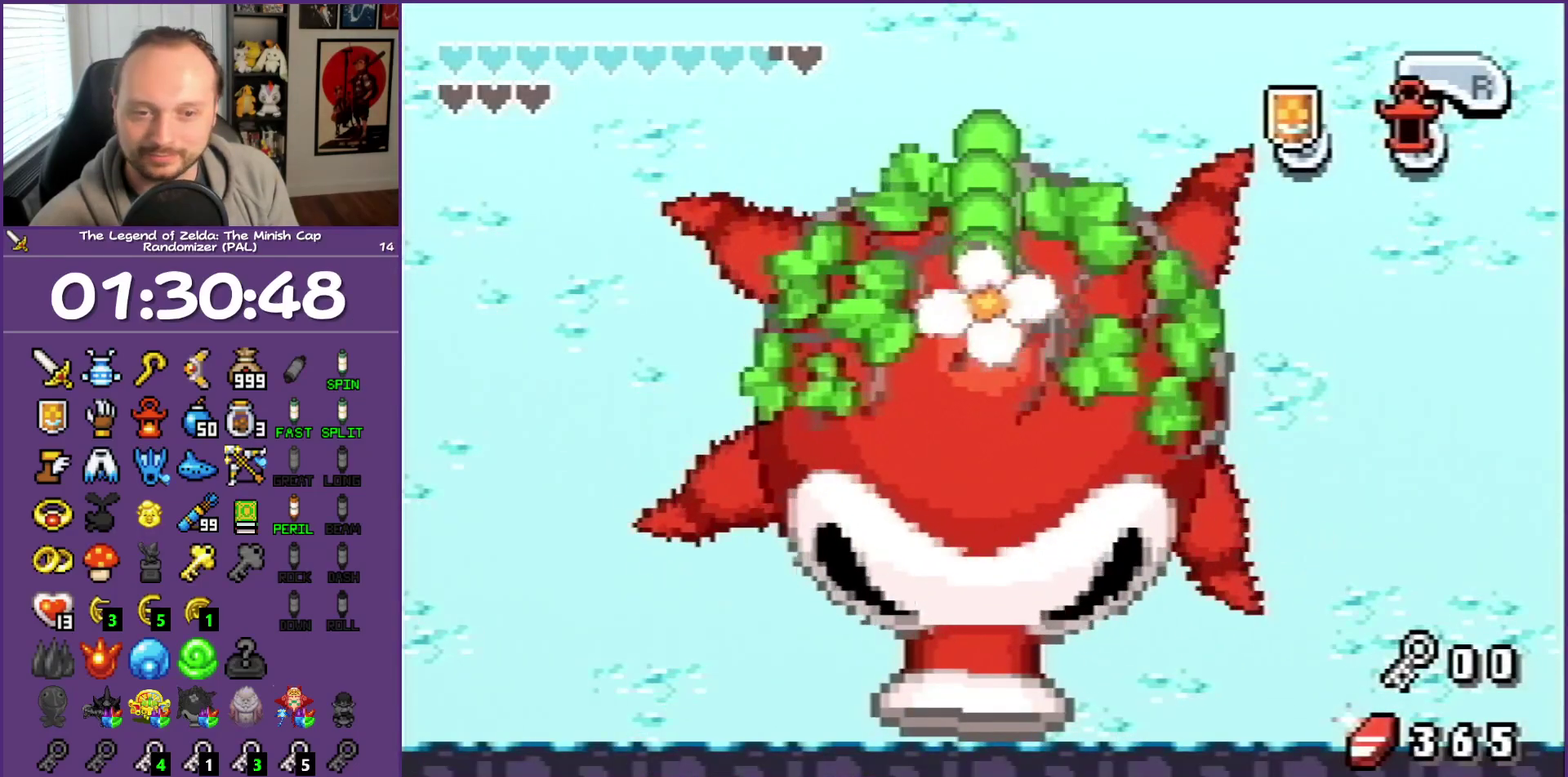
{"buttons": ["L1", "DPAD_DOWN"], "events": []}
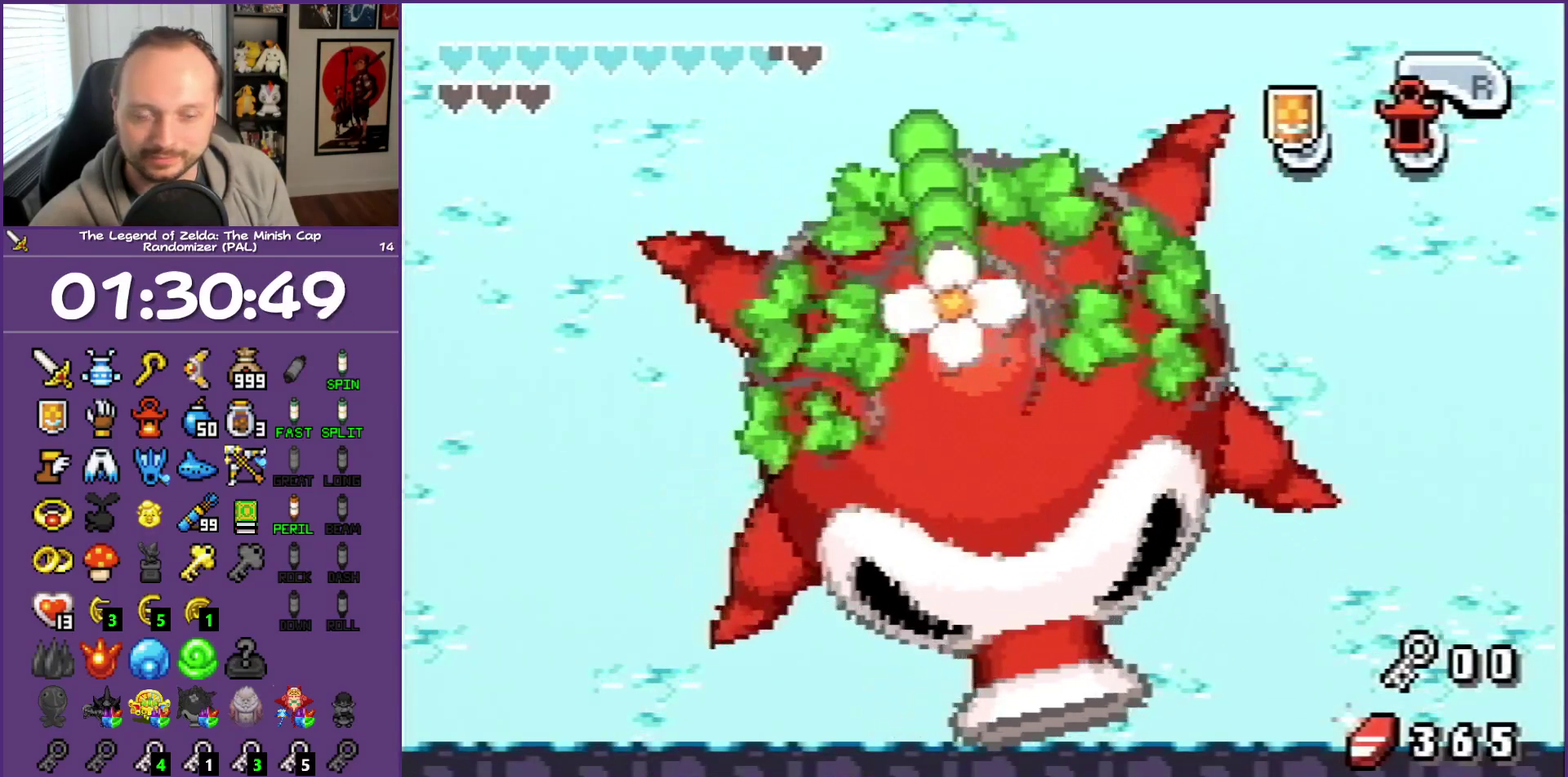
{"buttons": [], "events": [[217, "L1", "up"], [450, "DPAD_DOWN", "up"]]}
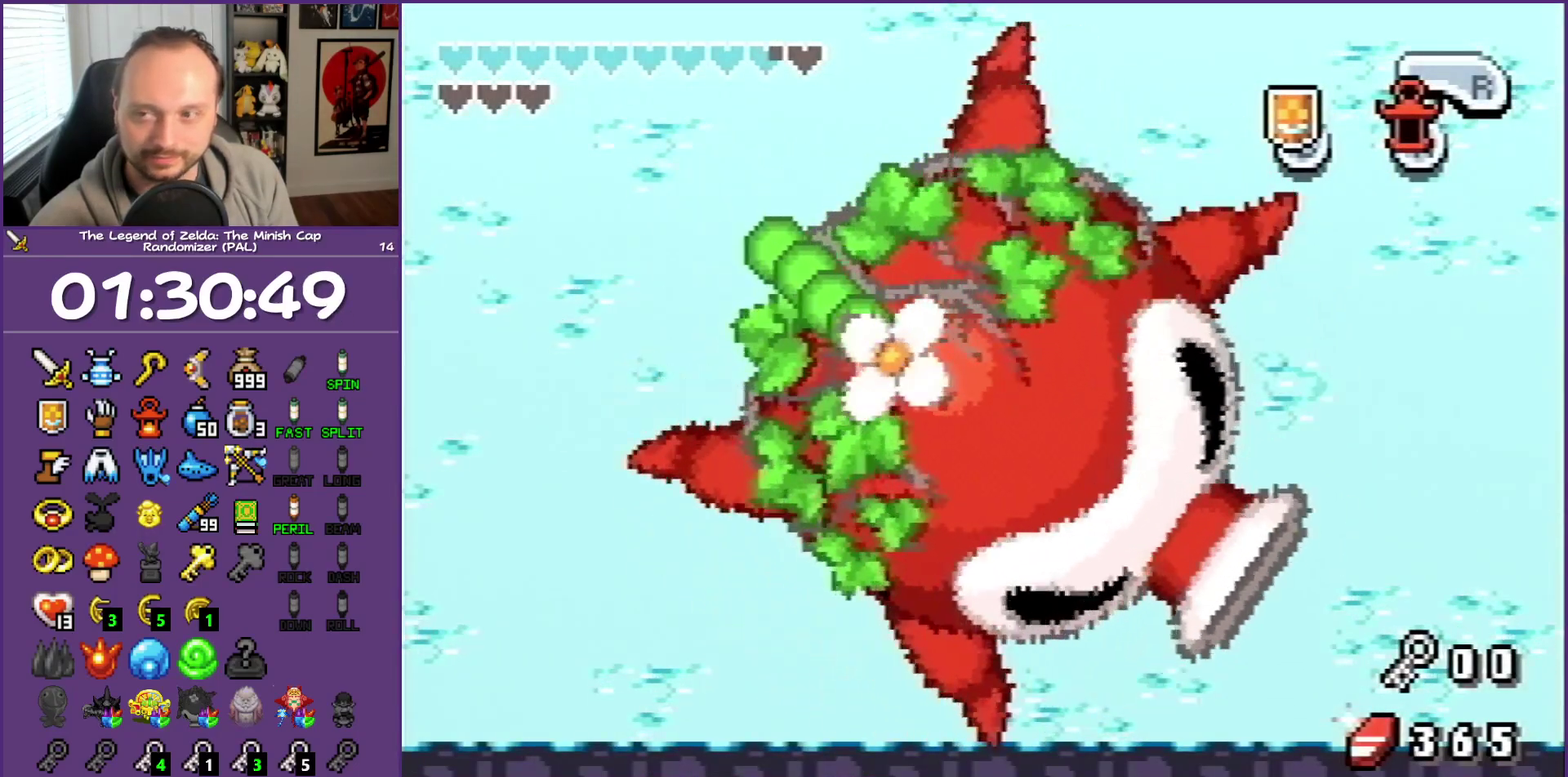
{"buttons": [], "events": []}
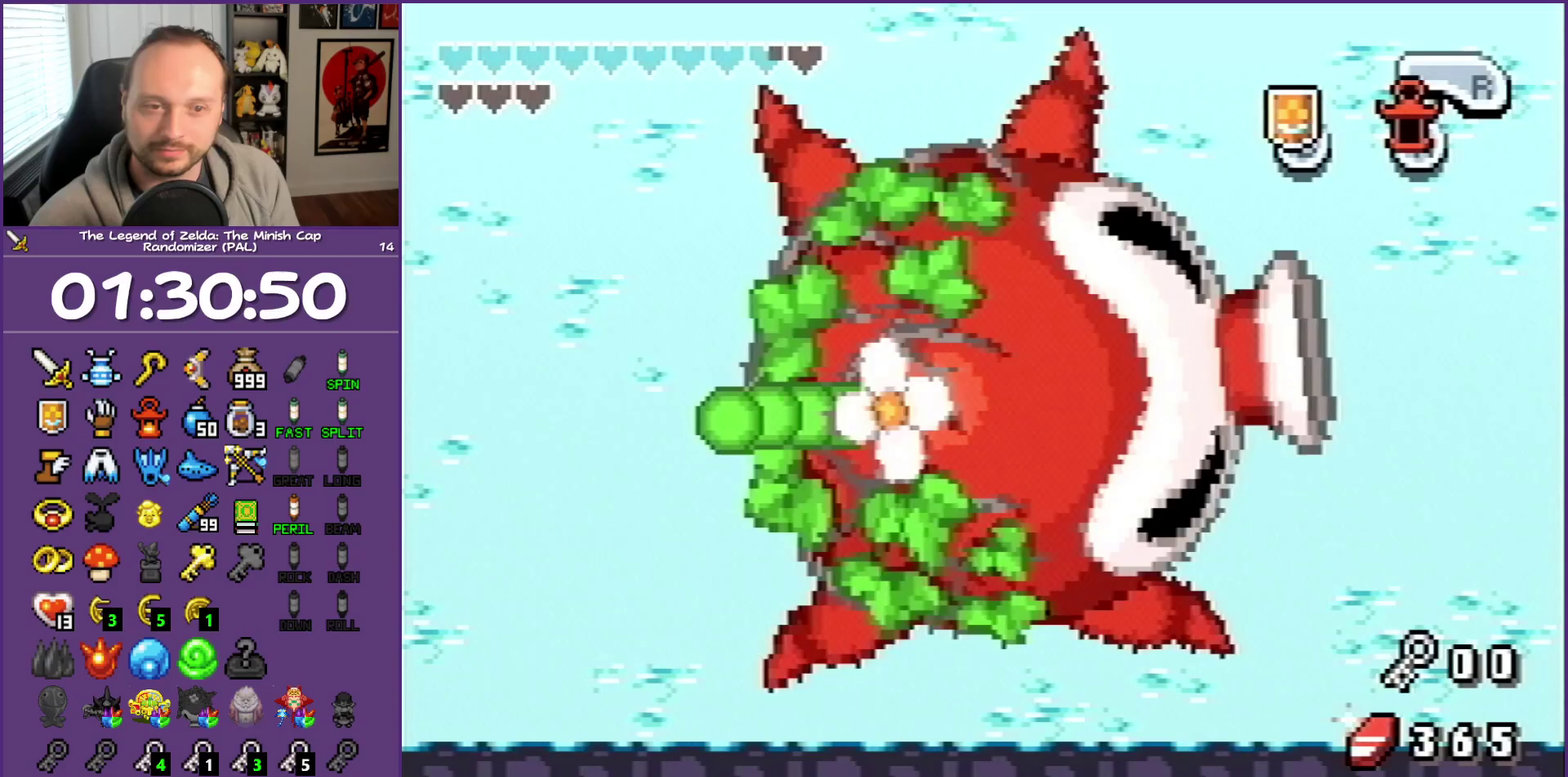
{"buttons": [], "events": []}
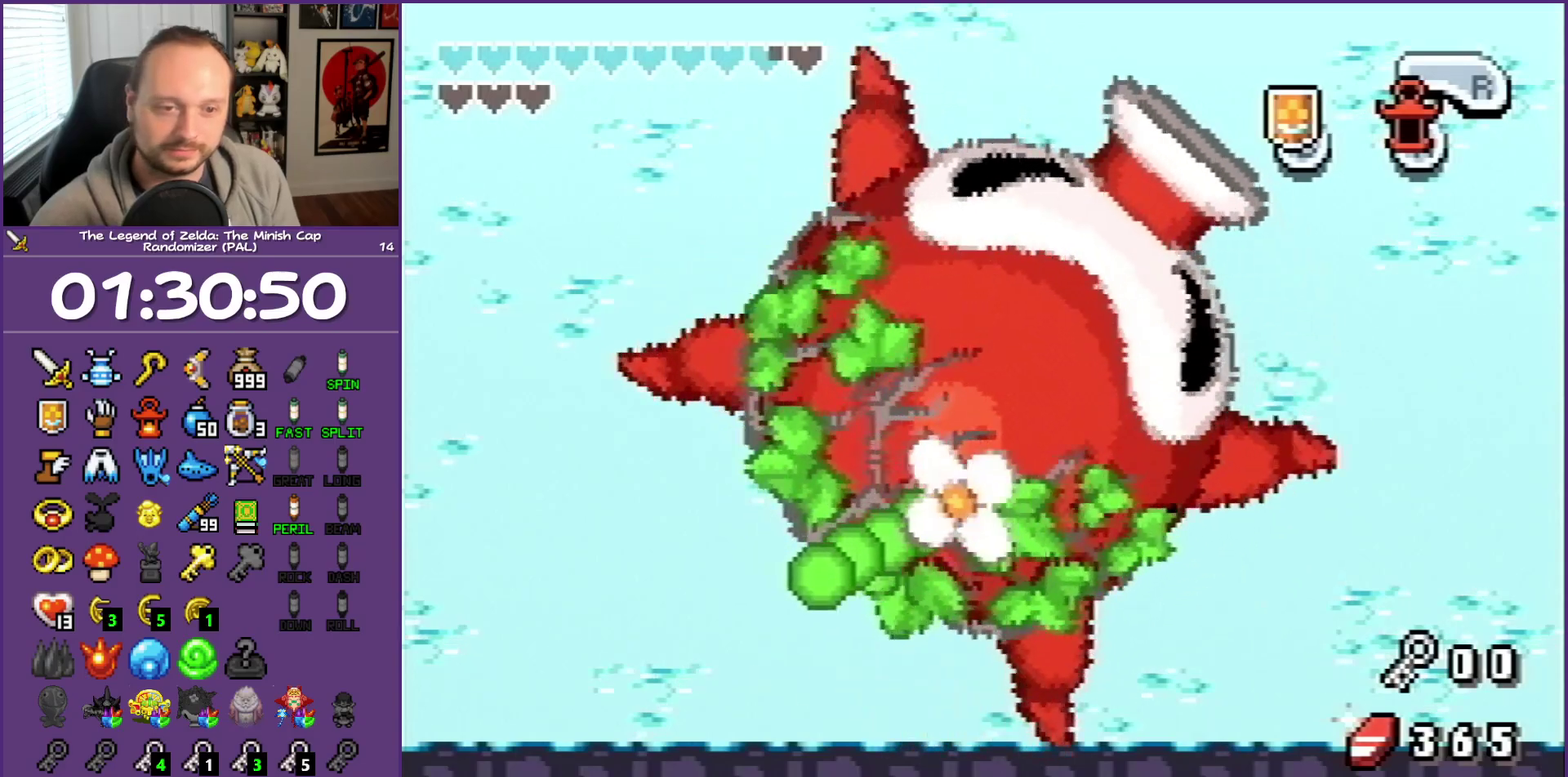
{"buttons": [], "events": []}
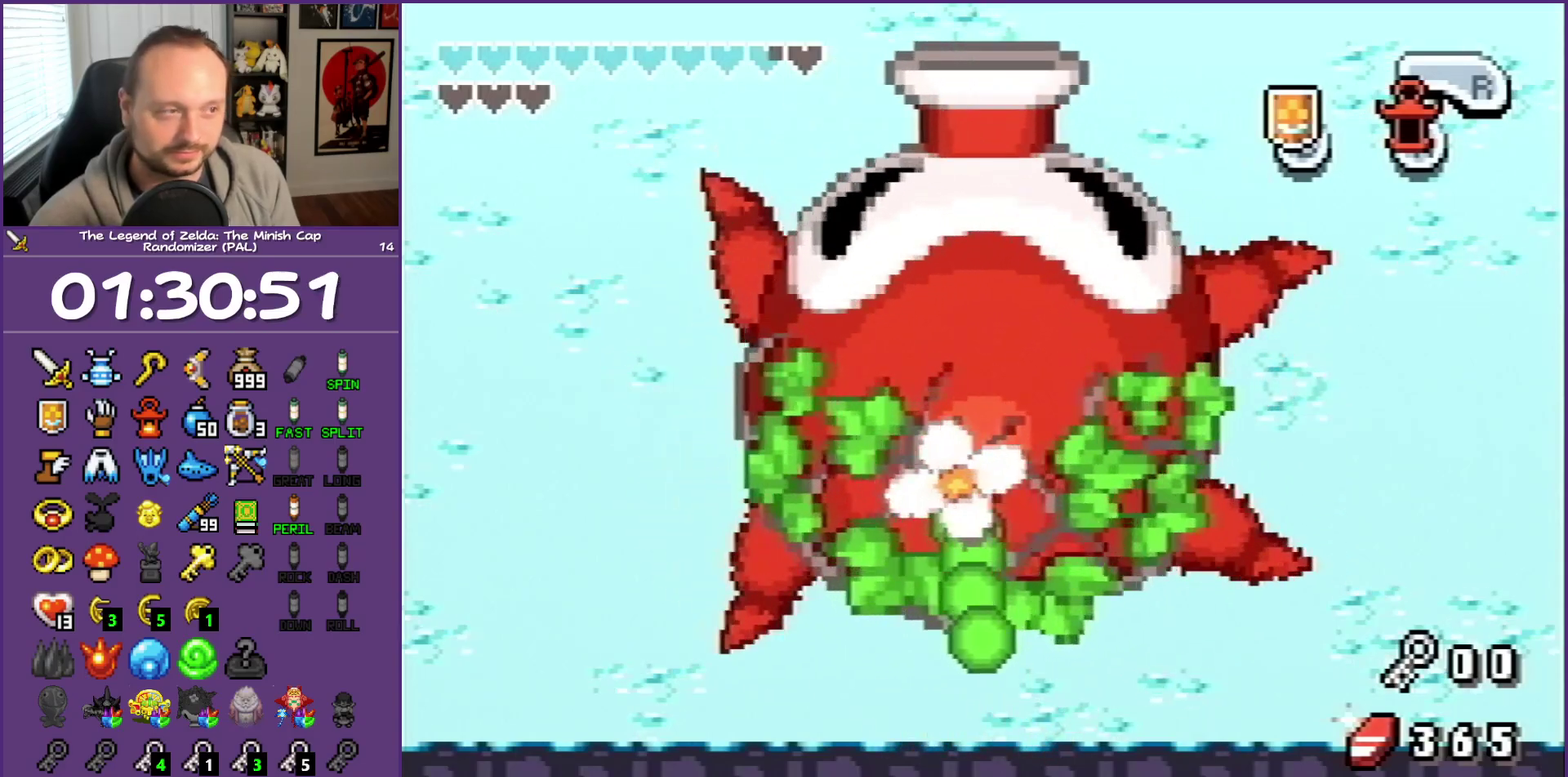
{"buttons": [], "events": []}
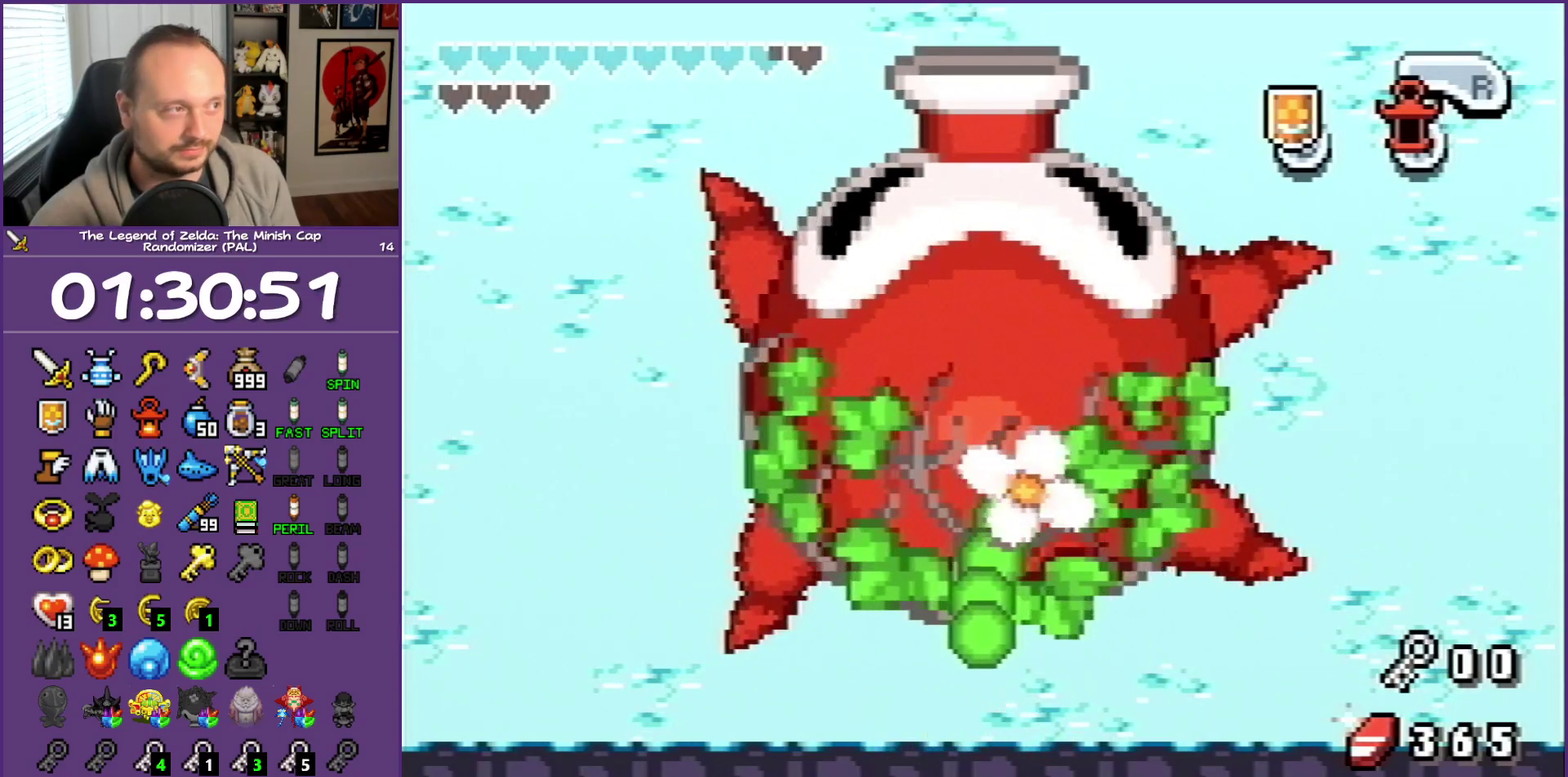
{"buttons": [], "events": []}
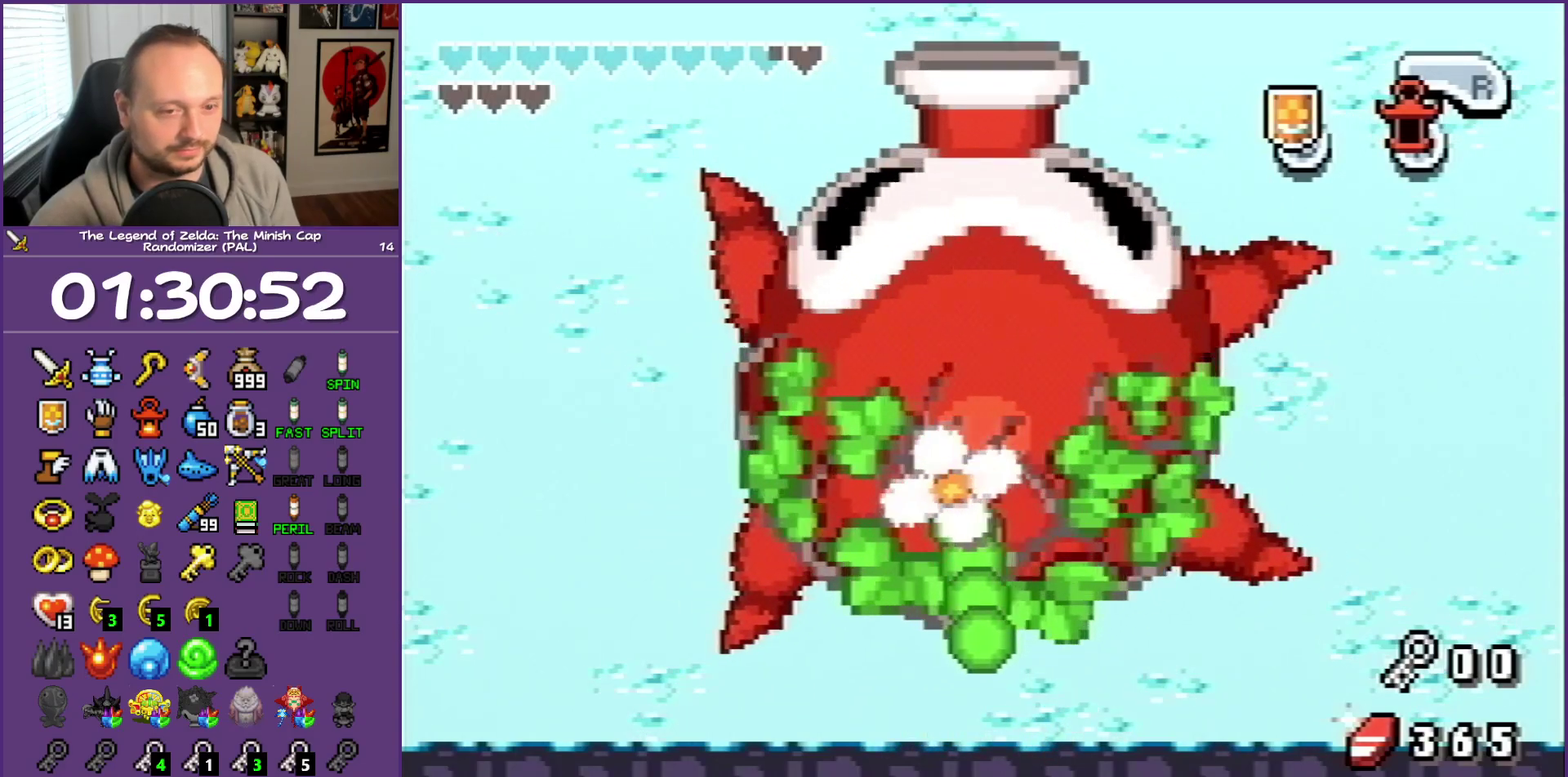
{"buttons": [], "events": []}
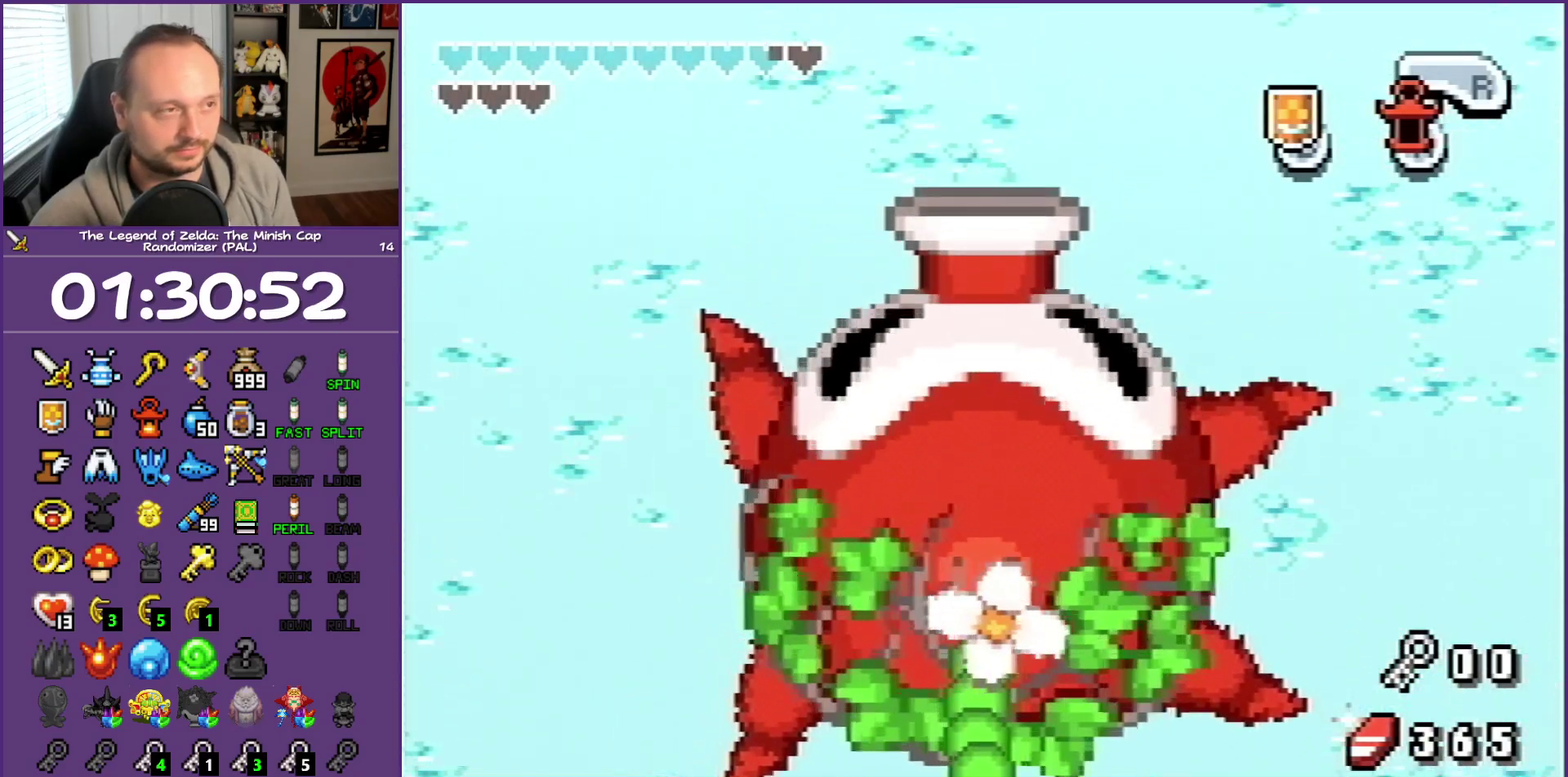
{"buttons": [], "events": []}
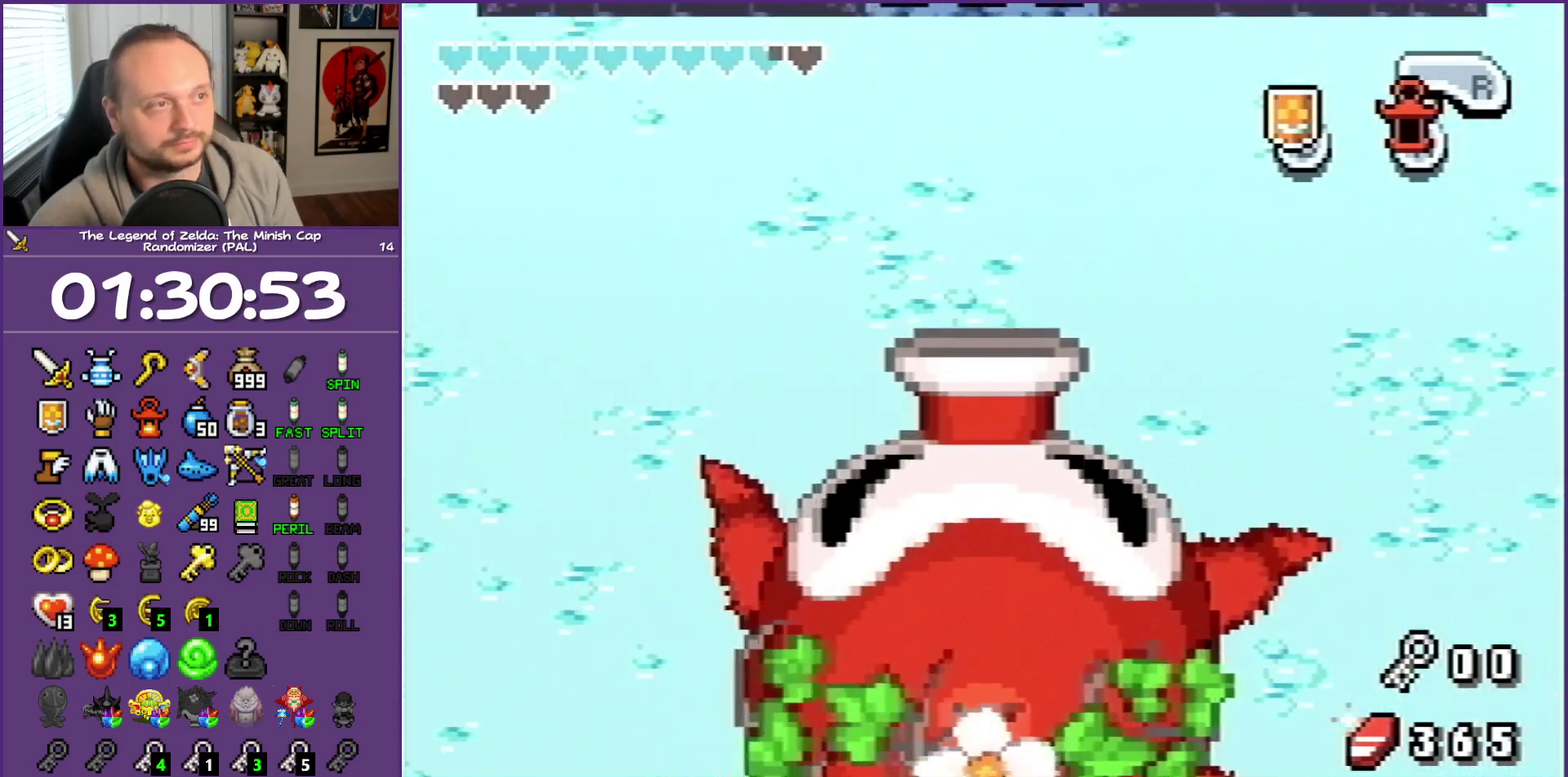
{"buttons": [], "events": []}
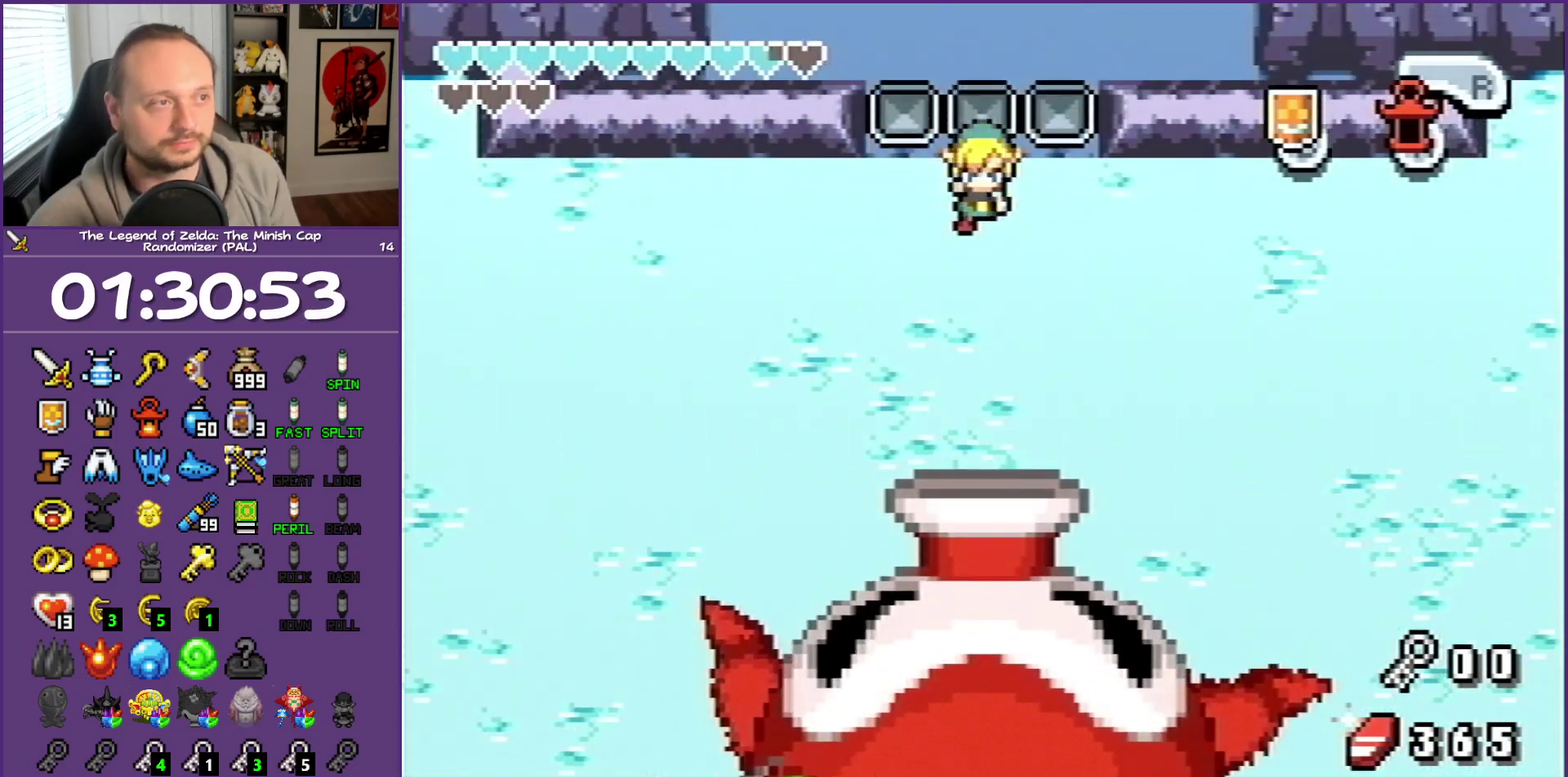
{"buttons": ["B"], "events": [[200, "B", "down"]]}
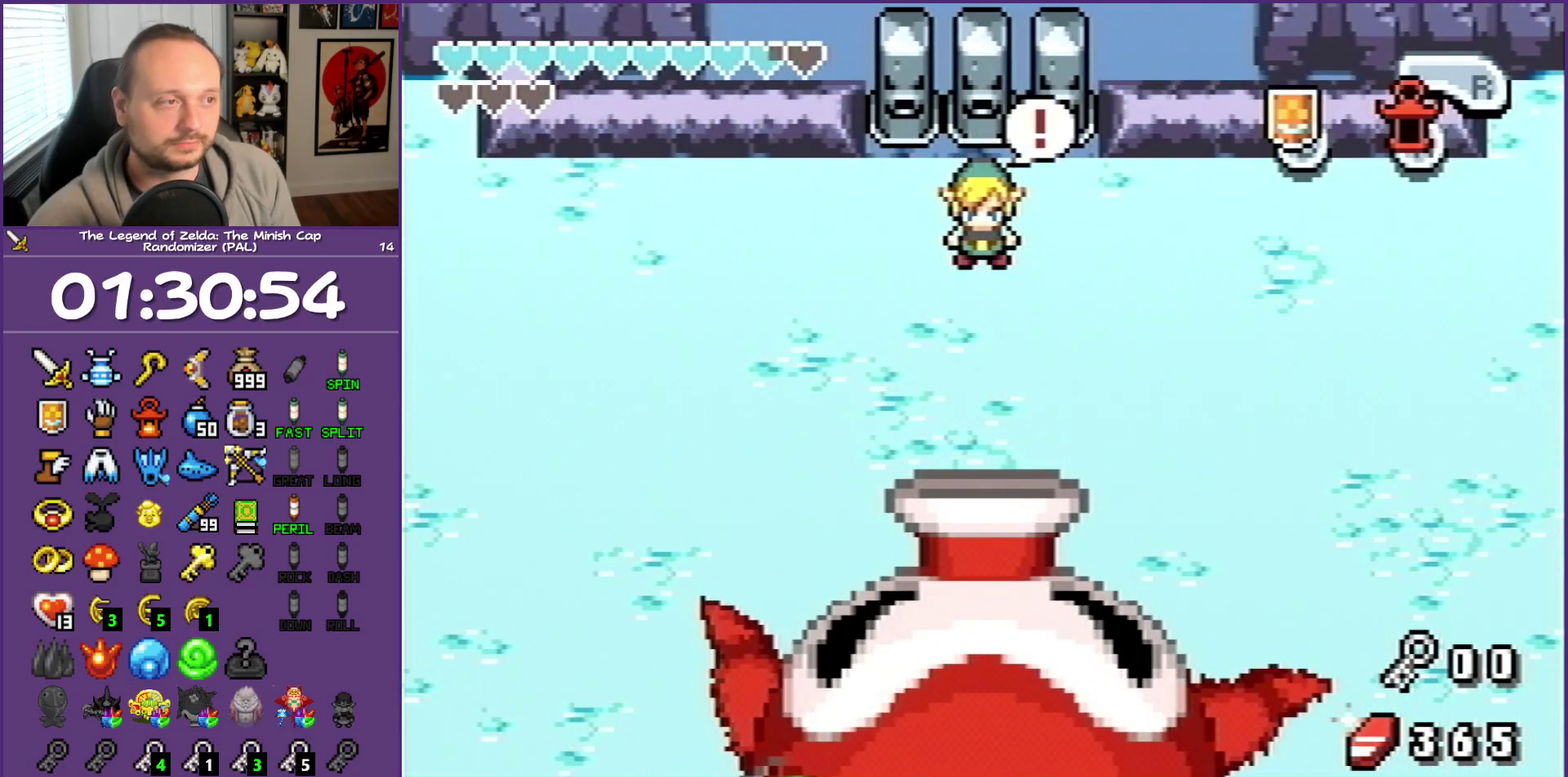
{"buttons": ["B"], "events": []}